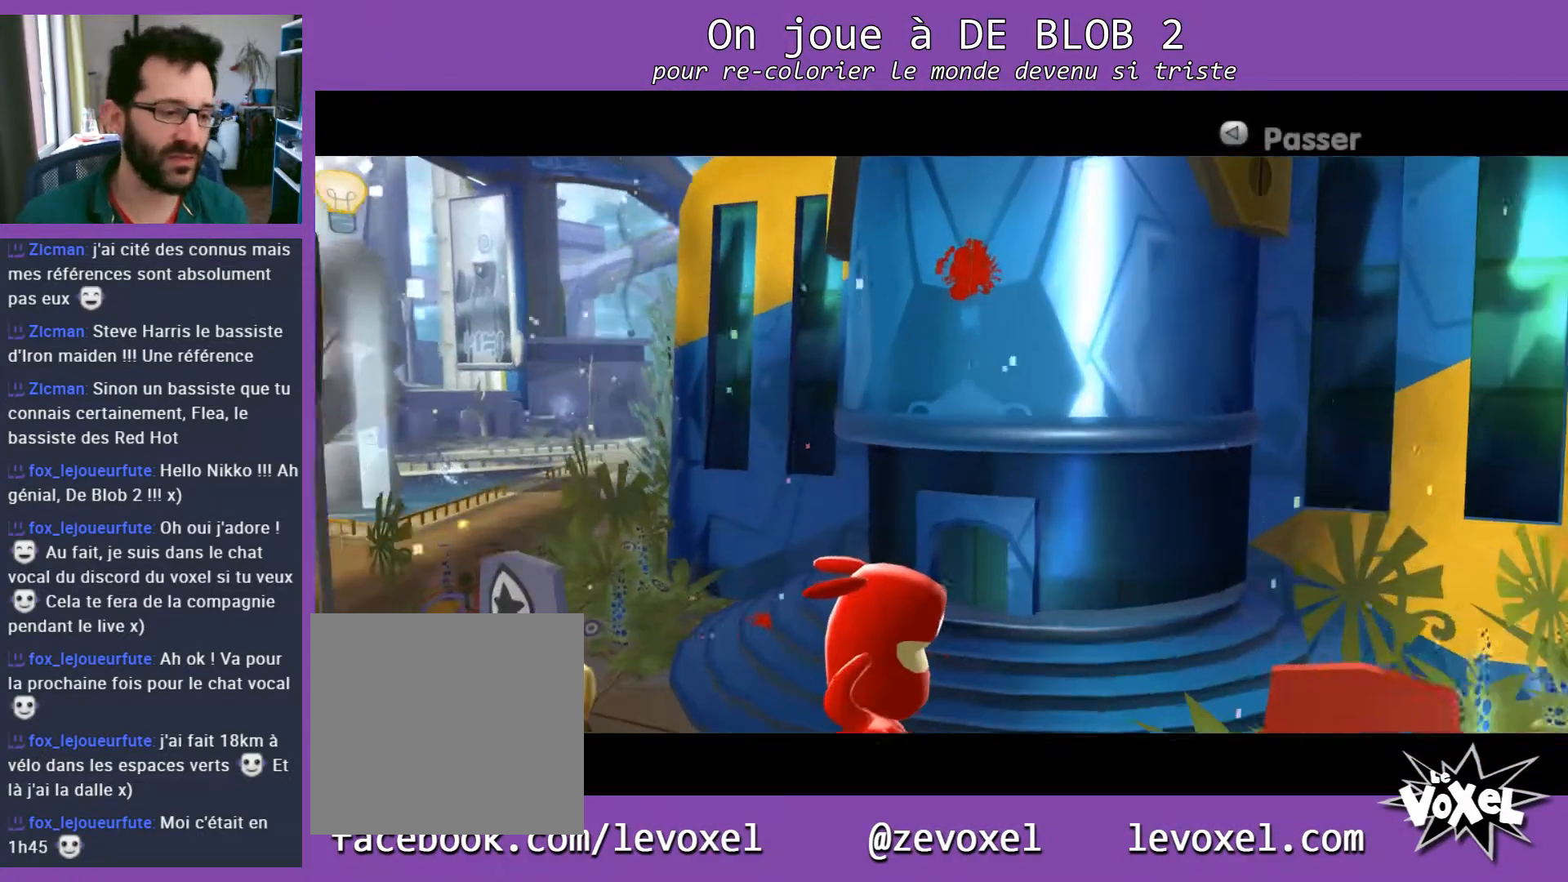
Gameplay with a controller (Xbox layout); each line is a JSON object with the inputs held at the frame after it. "events" lists button and stick changes between this image and that frame as [ms after this image, input, new state], when the widget could be followed in between. Not read: L3 R3.
{"buttons": [], "left_stick": "left", "right_stick": "center", "events": [[433, "left_stick", "left"]]}
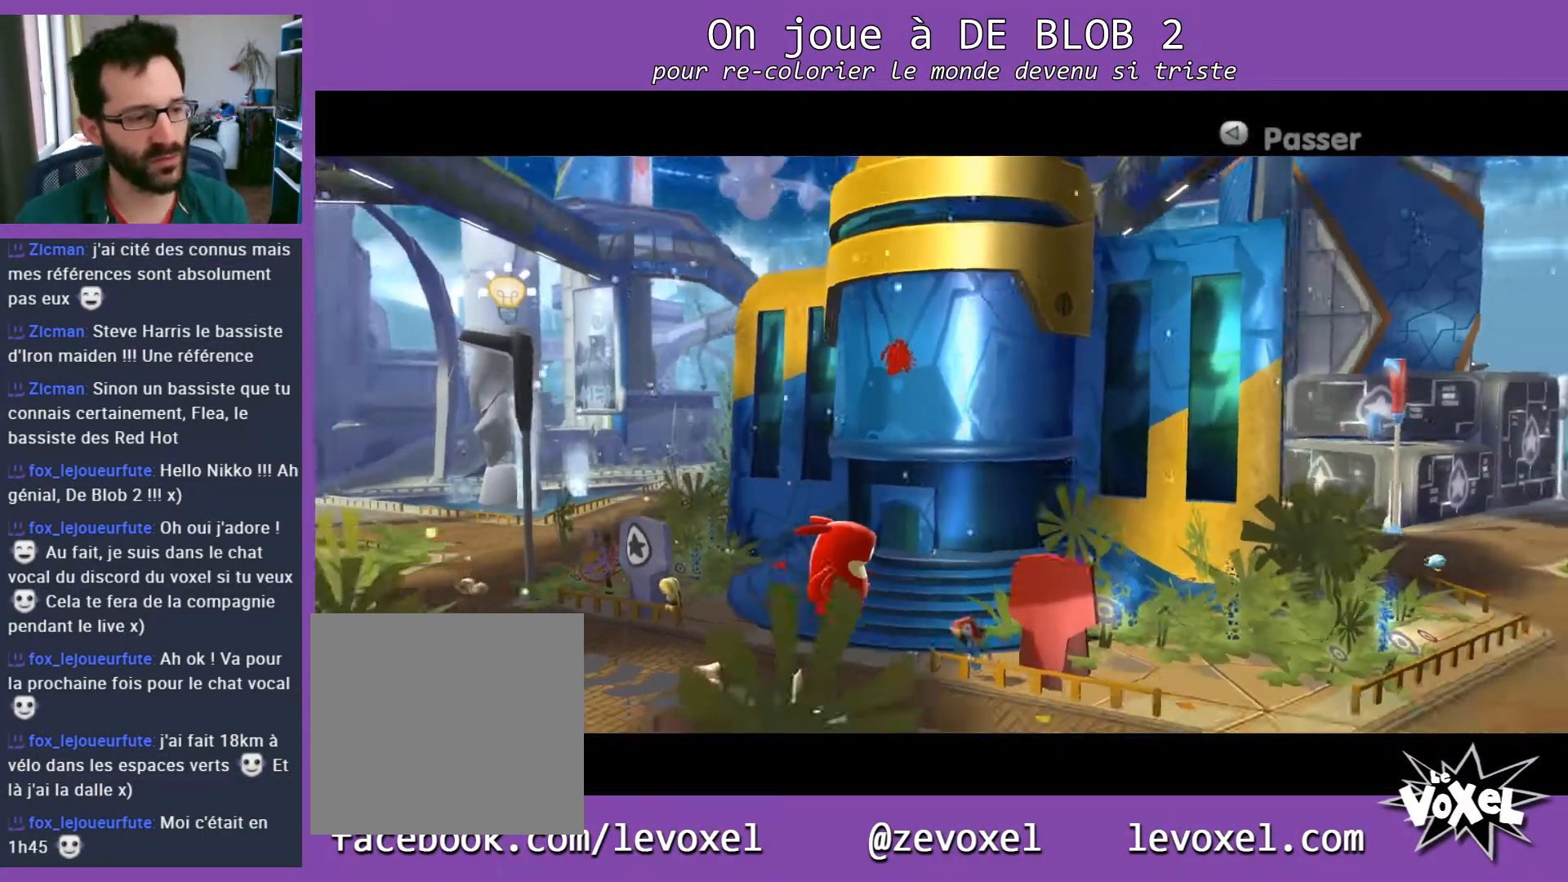
{"buttons": [], "left_stick": "left", "right_stick": "center", "events": []}
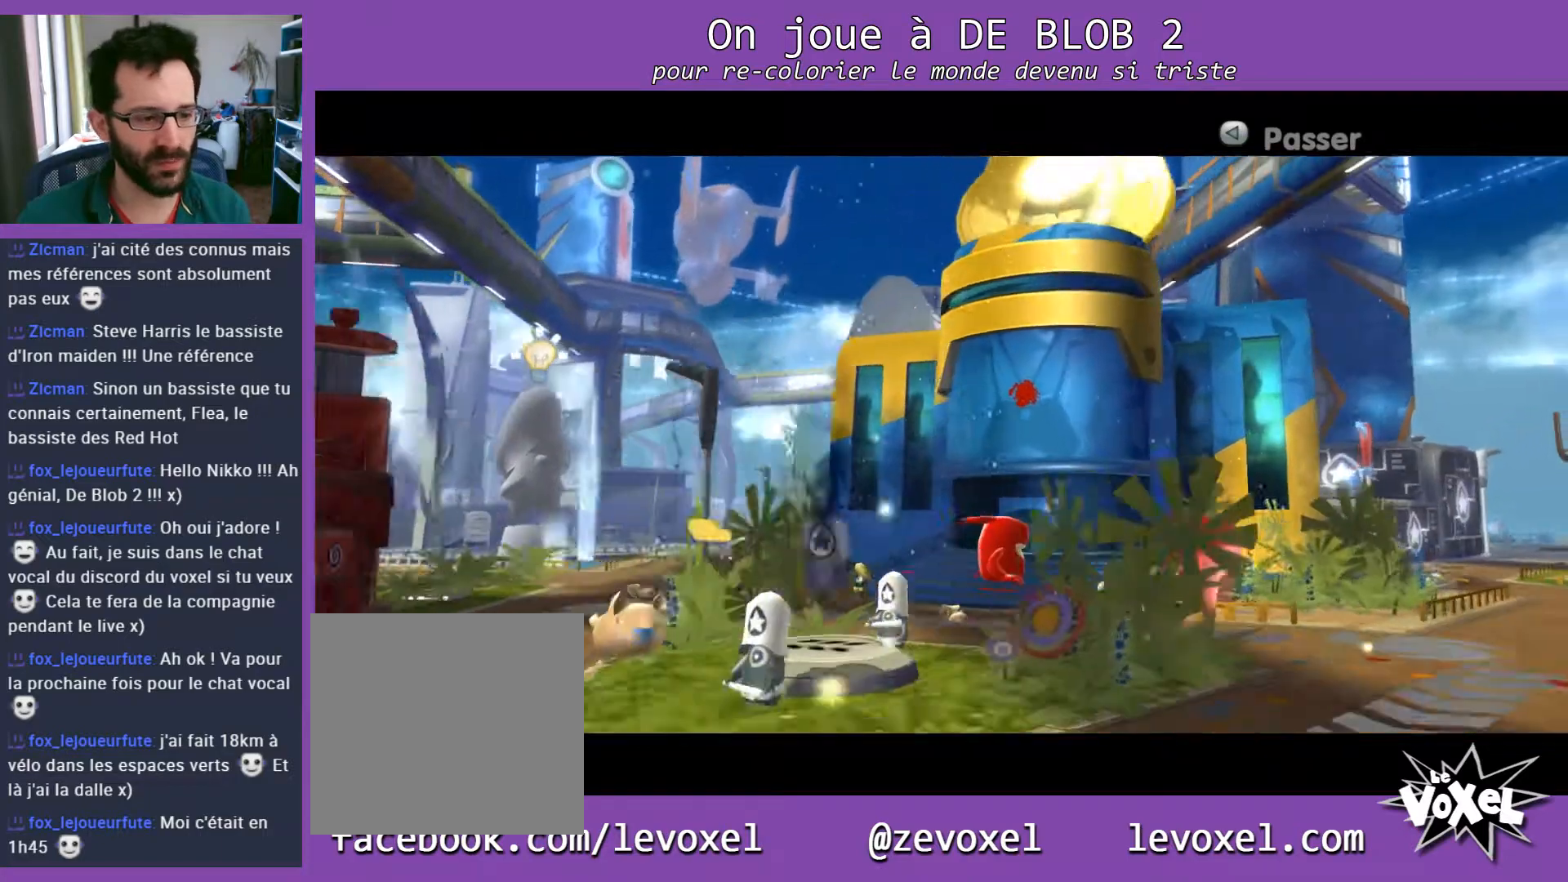
{"buttons": [], "left_stick": "down", "right_stick": "center", "events": [[200, "left_stick", "center"], [400, "left_stick", "down"]]}
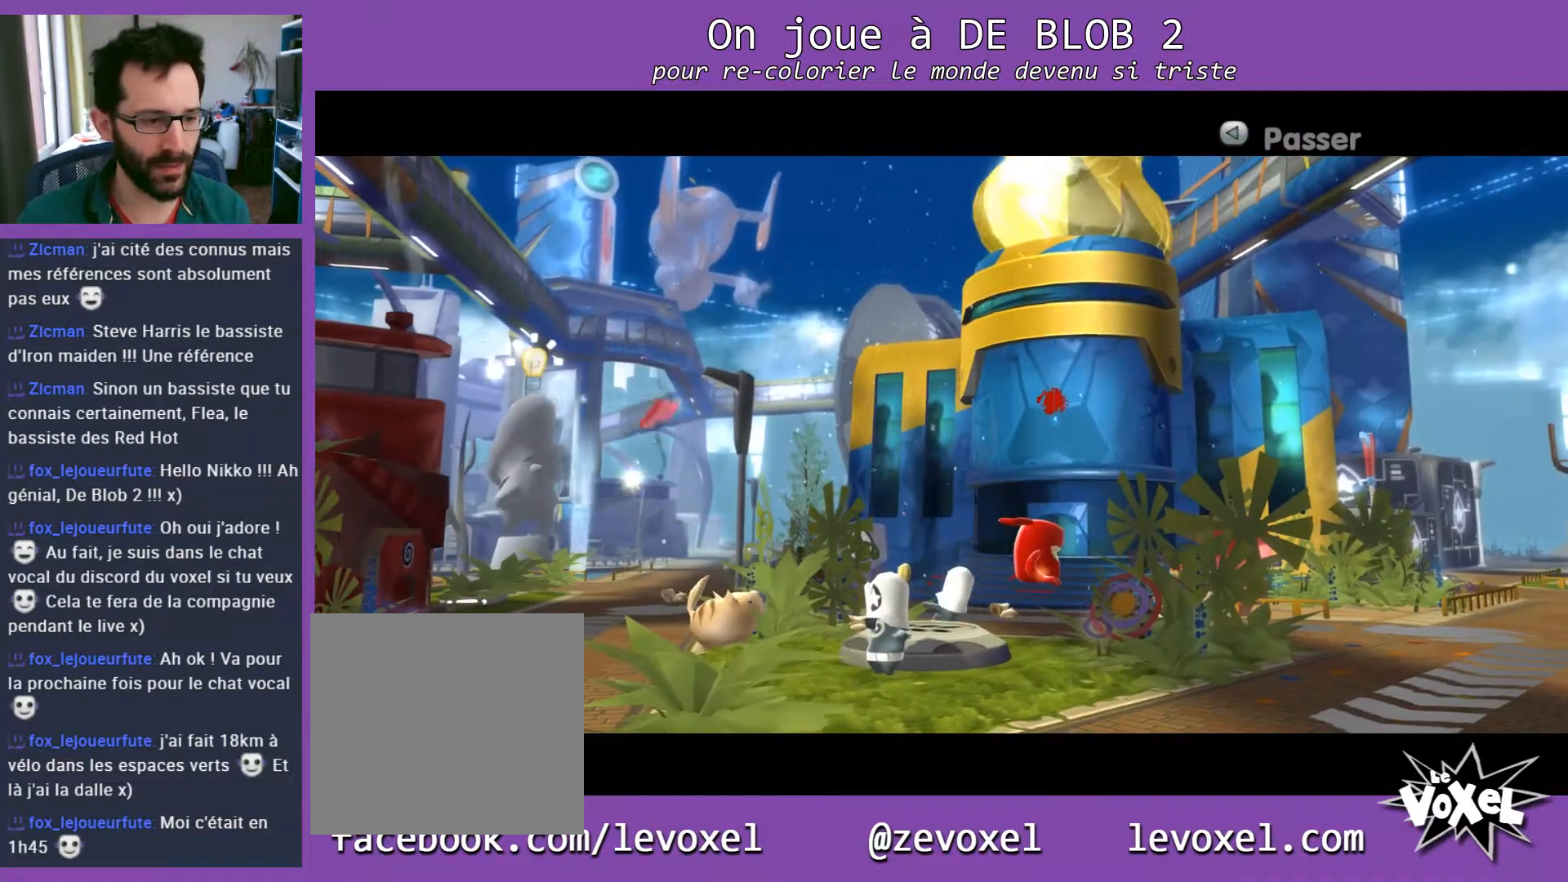
{"buttons": ["A", "L2"], "left_stick": "down", "right_stick": "center", "events": [[67, "L2", "down"], [133, "A", "down"], [333, "A", "up"], [367, "A", "down"], [433, "A", "up"], [500, "A", "down"]]}
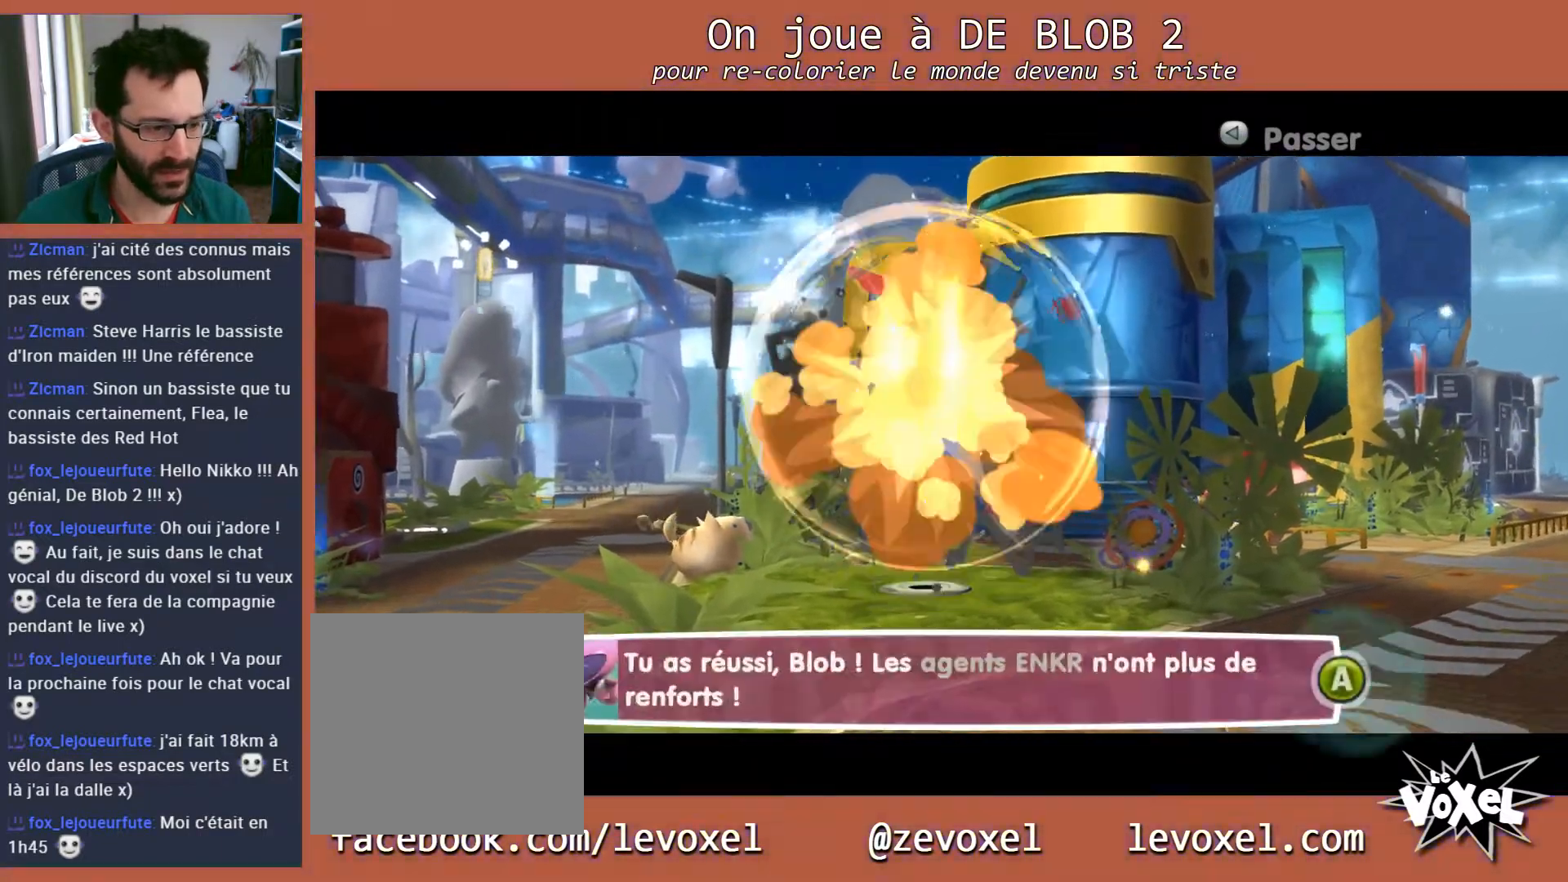
{"buttons": [], "left_stick": "down-right", "right_stick": "center", "events": [[67, "A", "up"], [133, "A", "down"], [200, "A", "up"], [267, "A", "down"], [333, "A", "up"], [433, "L2", "up"], [467, "left_stick", "down-right"]]}
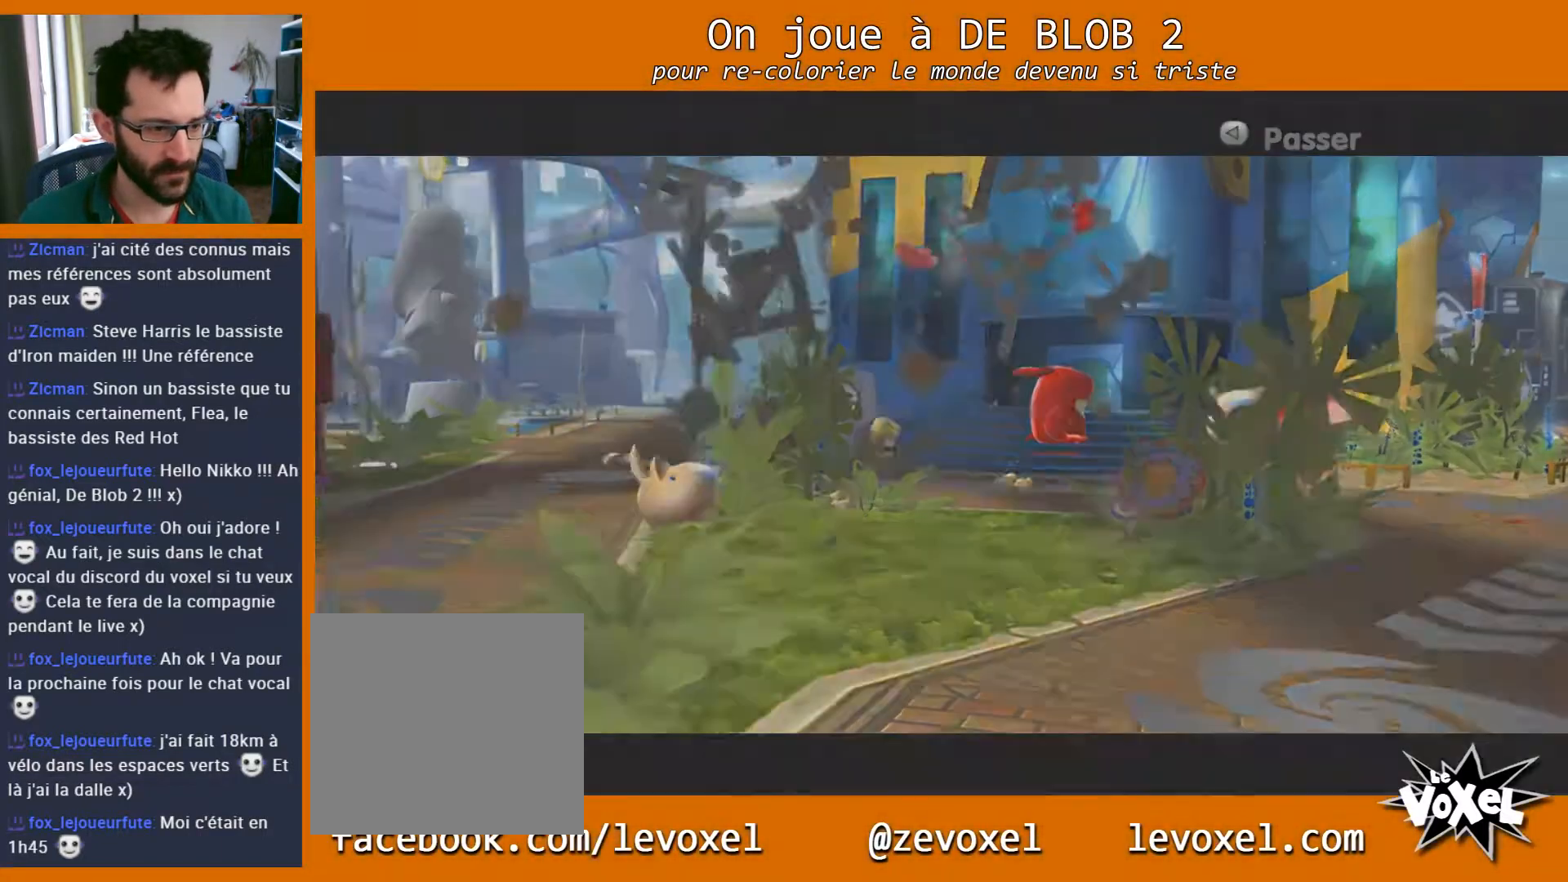
{"buttons": [], "left_stick": "center", "right_stick": "center", "events": [[67, "left_stick", "up-right"], [167, "left_stick", "center"]]}
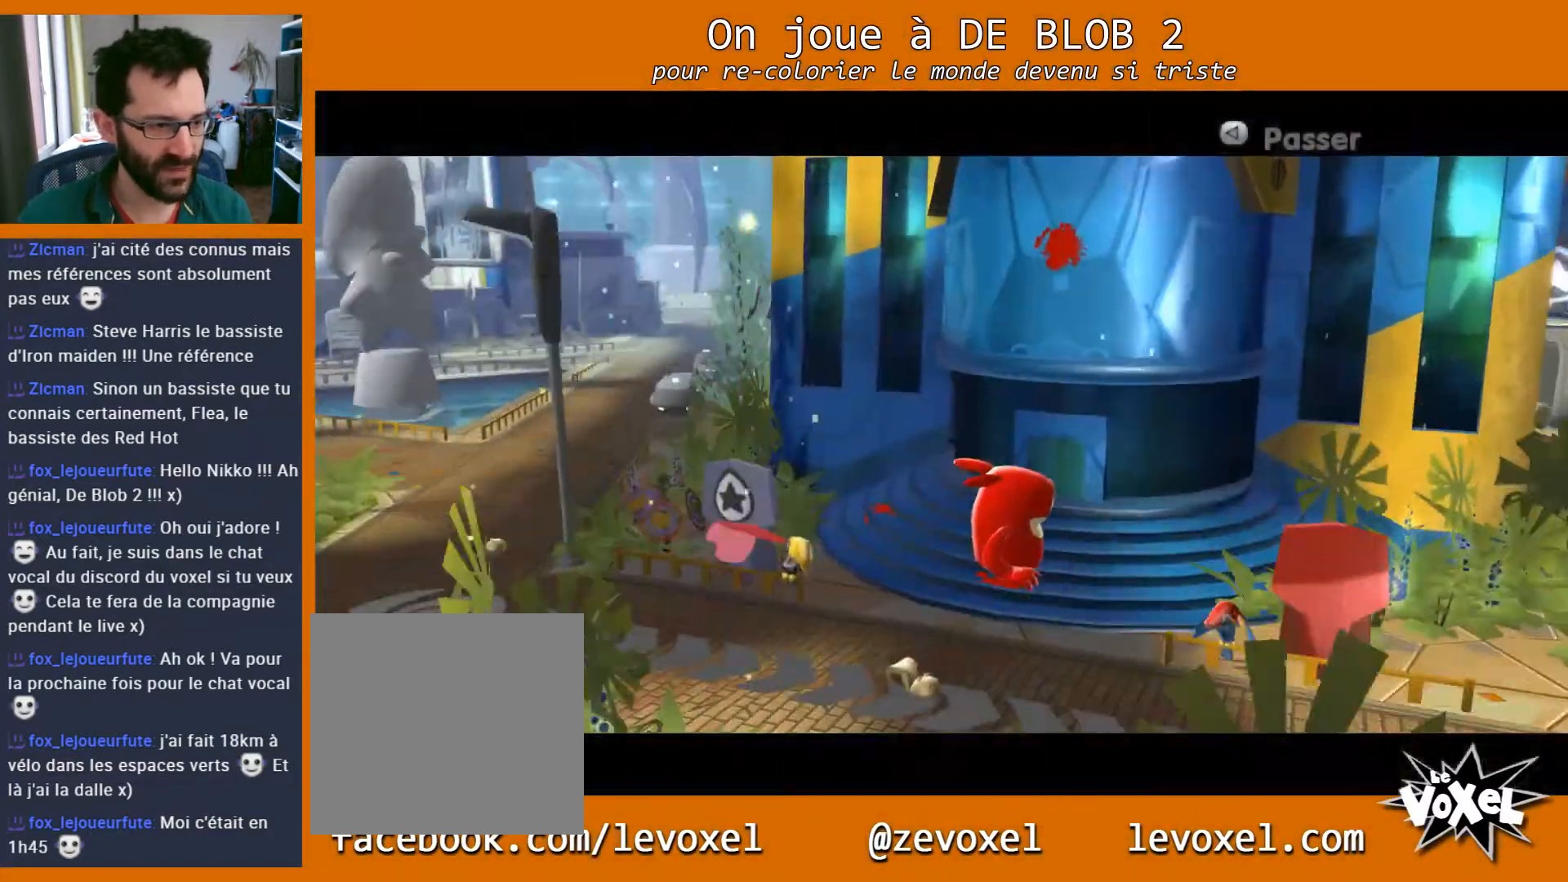
{"buttons": [], "left_stick": "left", "right_stick": "center", "events": [[433, "left_stick", "left"]]}
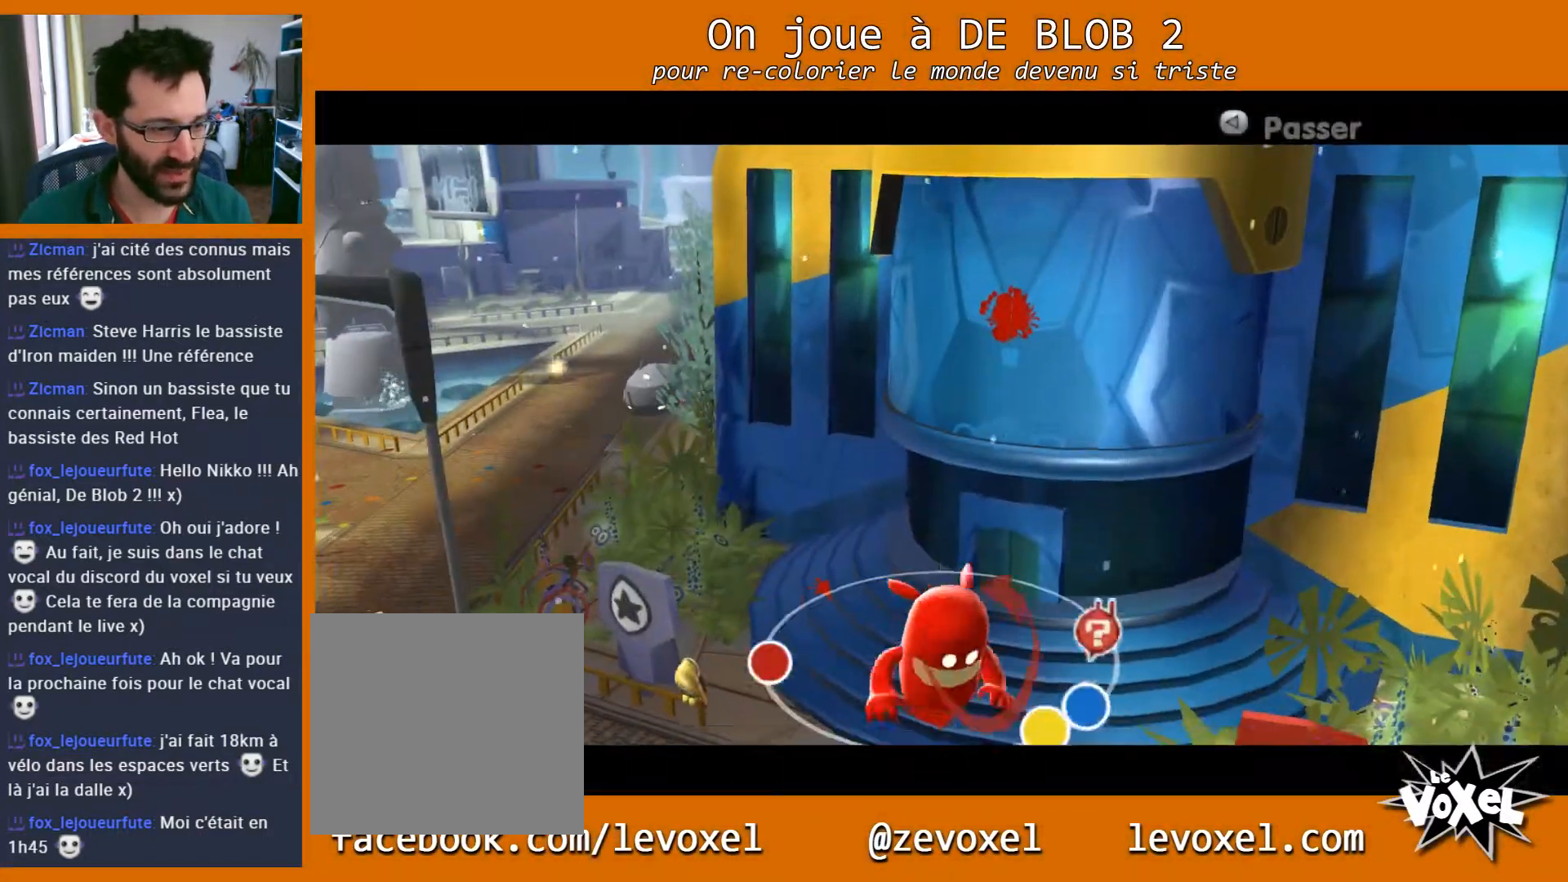
{"buttons": [], "left_stick": "down-left", "right_stick": "center", "events": [[67, "left_stick", "down-left"]]}
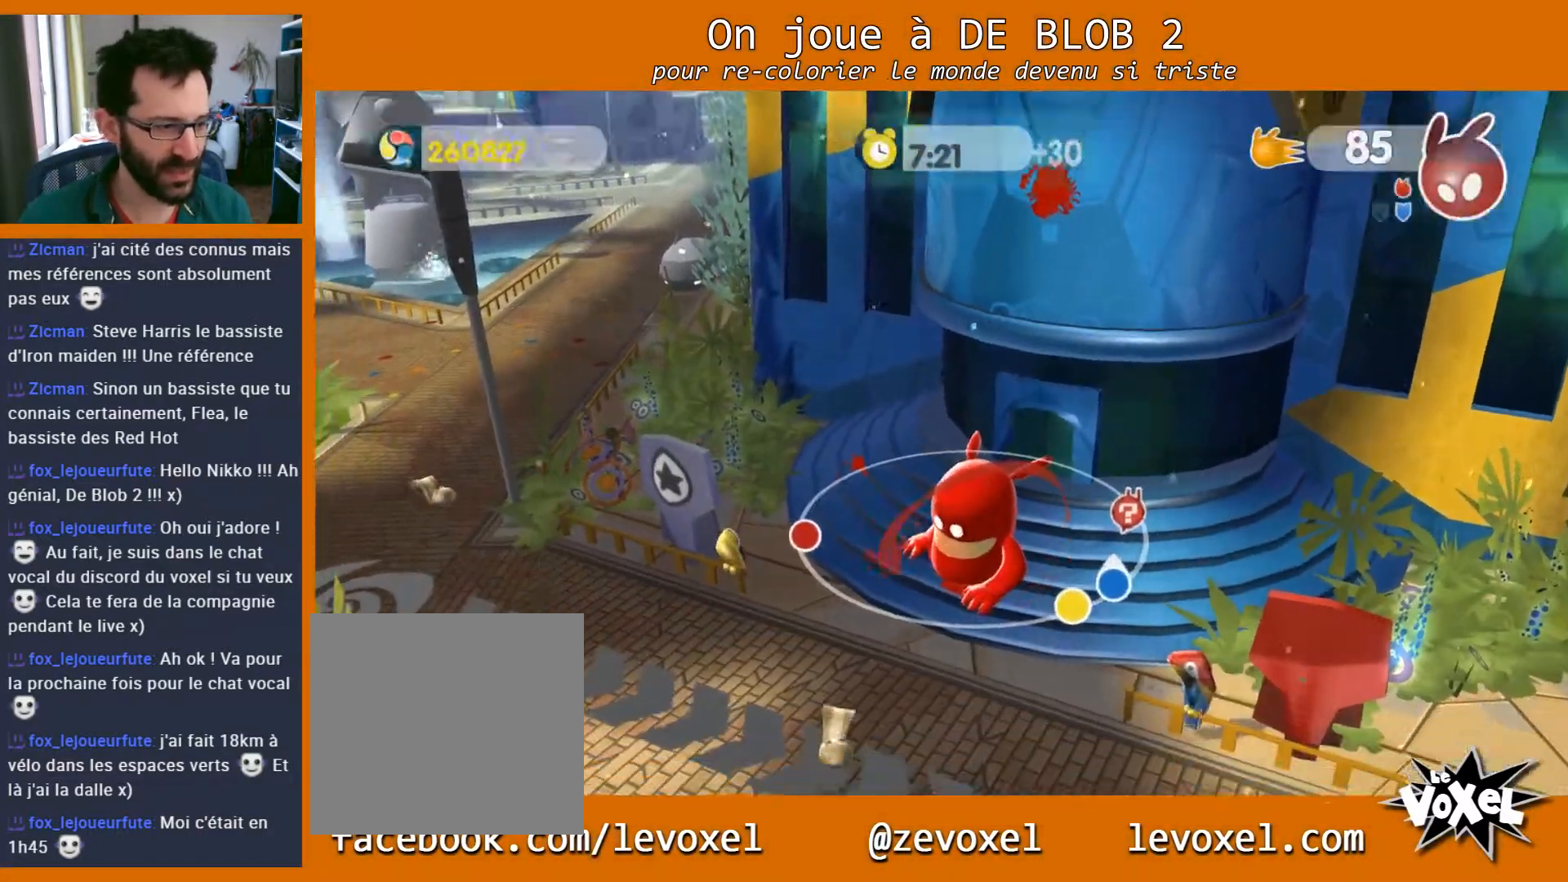
{"buttons": [], "left_stick": "left", "right_stick": "center", "events": [[467, "left_stick", "left"]]}
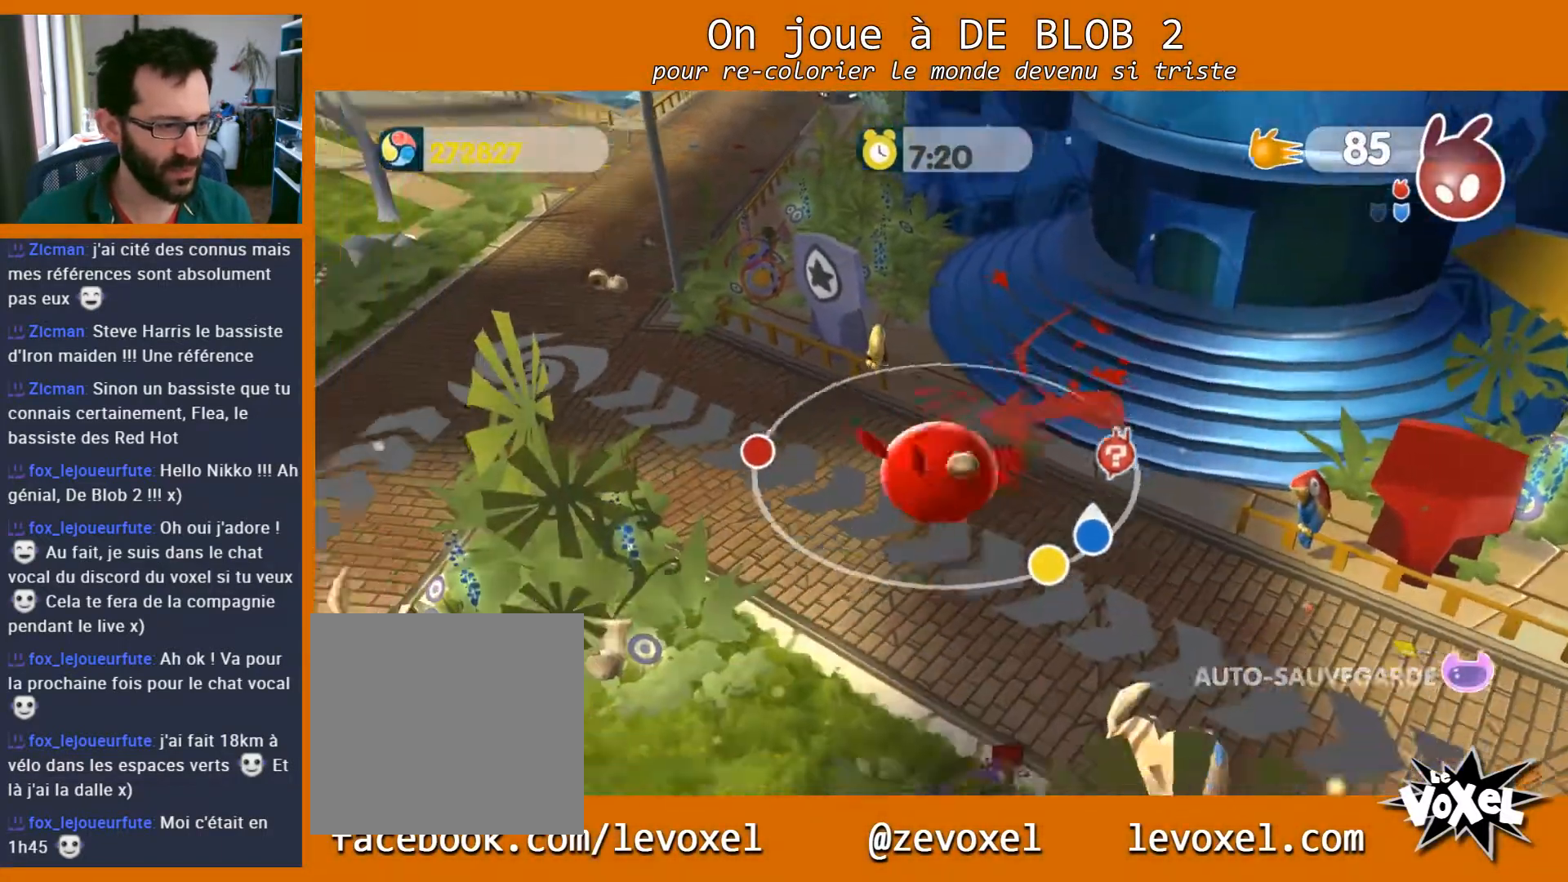
{"buttons": [], "left_stick": "up-left", "right_stick": "center", "events": [[67, "left_stick", "up-left"]]}
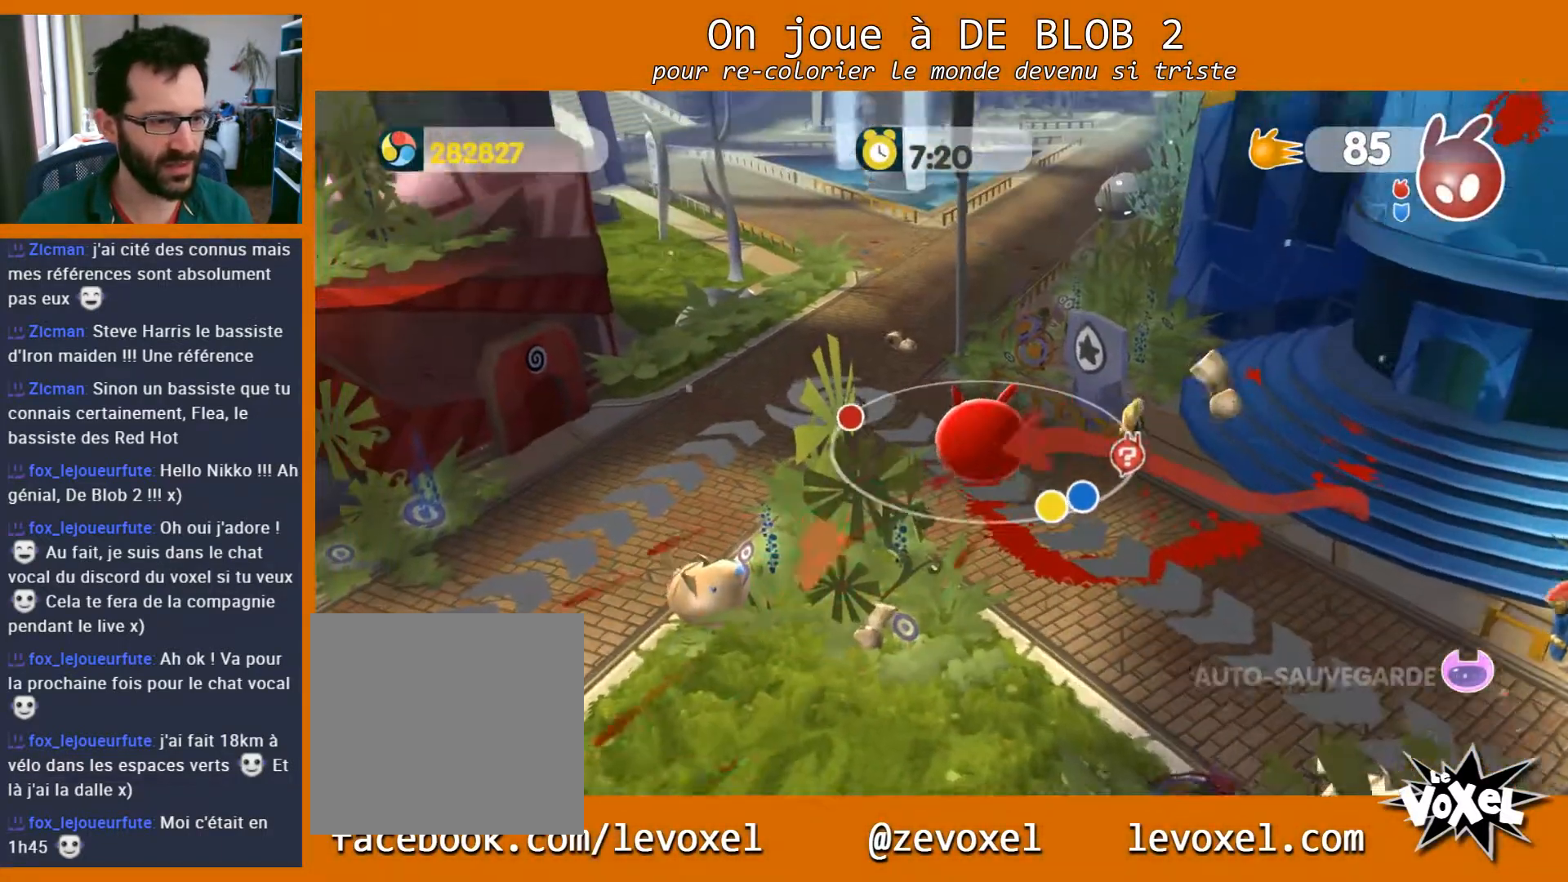
{"buttons": [], "left_stick": "up-left", "right_stick": "center", "events": []}
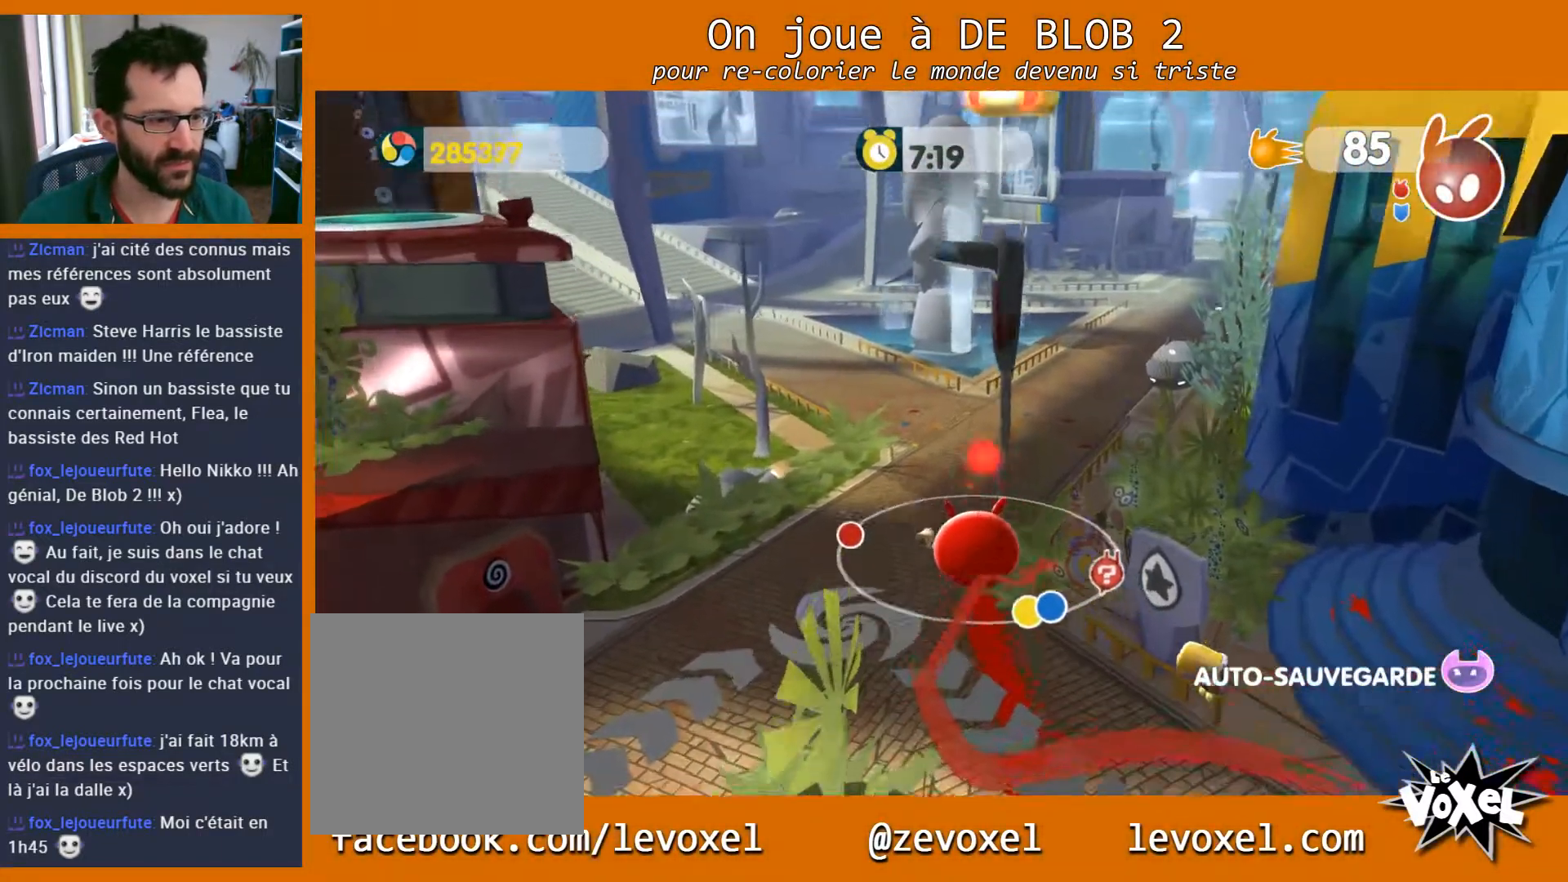
{"buttons": [], "left_stick": "up-left", "right_stick": "center", "events": []}
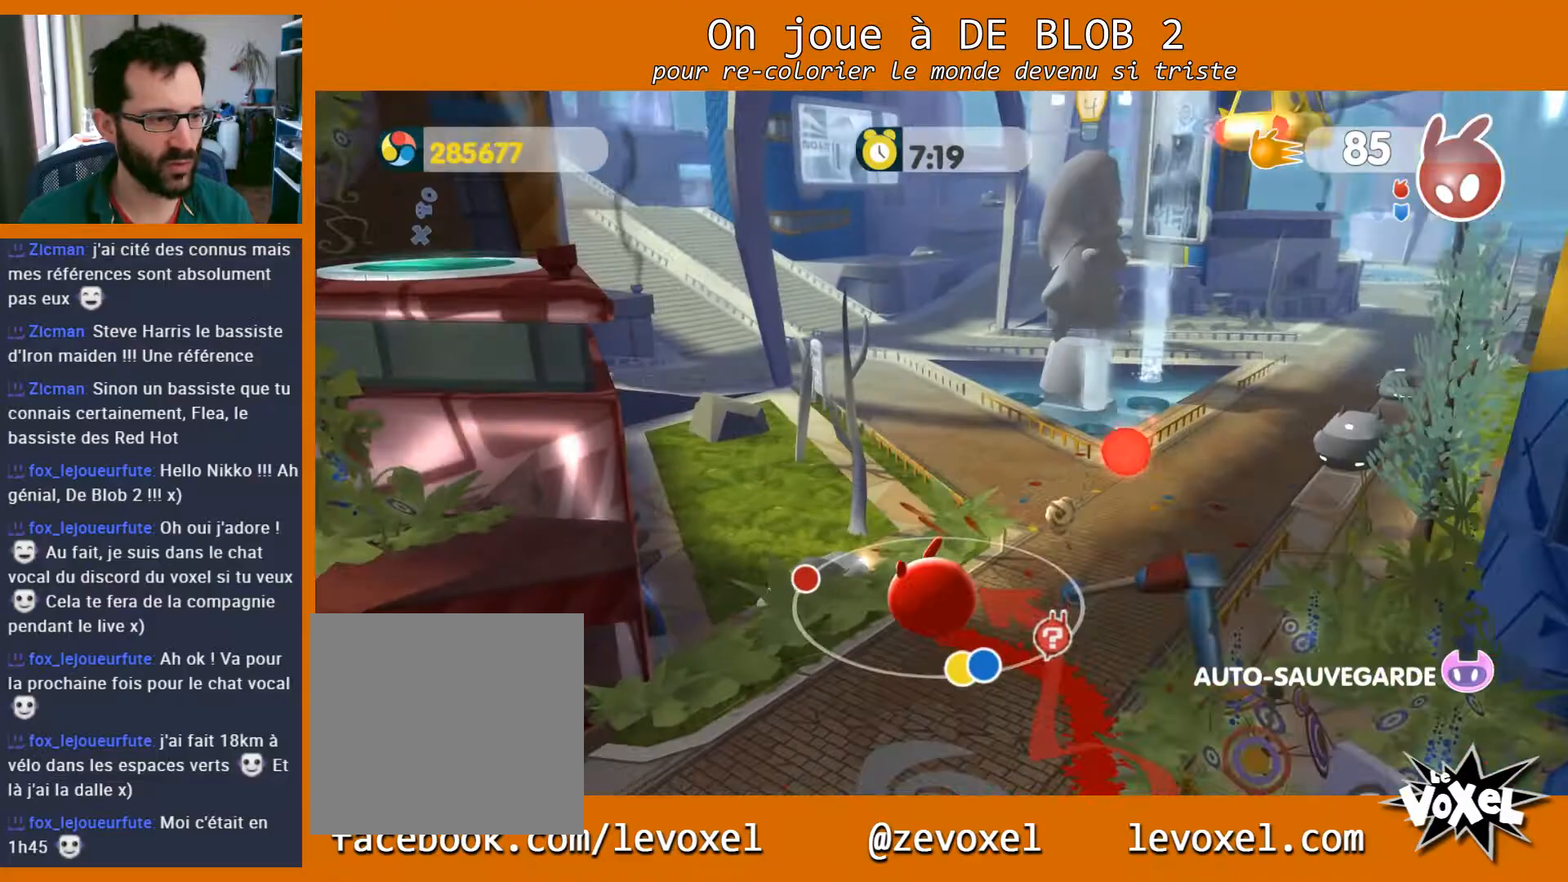
{"buttons": [], "left_stick": "up-left", "right_stick": "center", "events": [[100, "left_stick", "up"], [367, "left_stick", "up-left"]]}
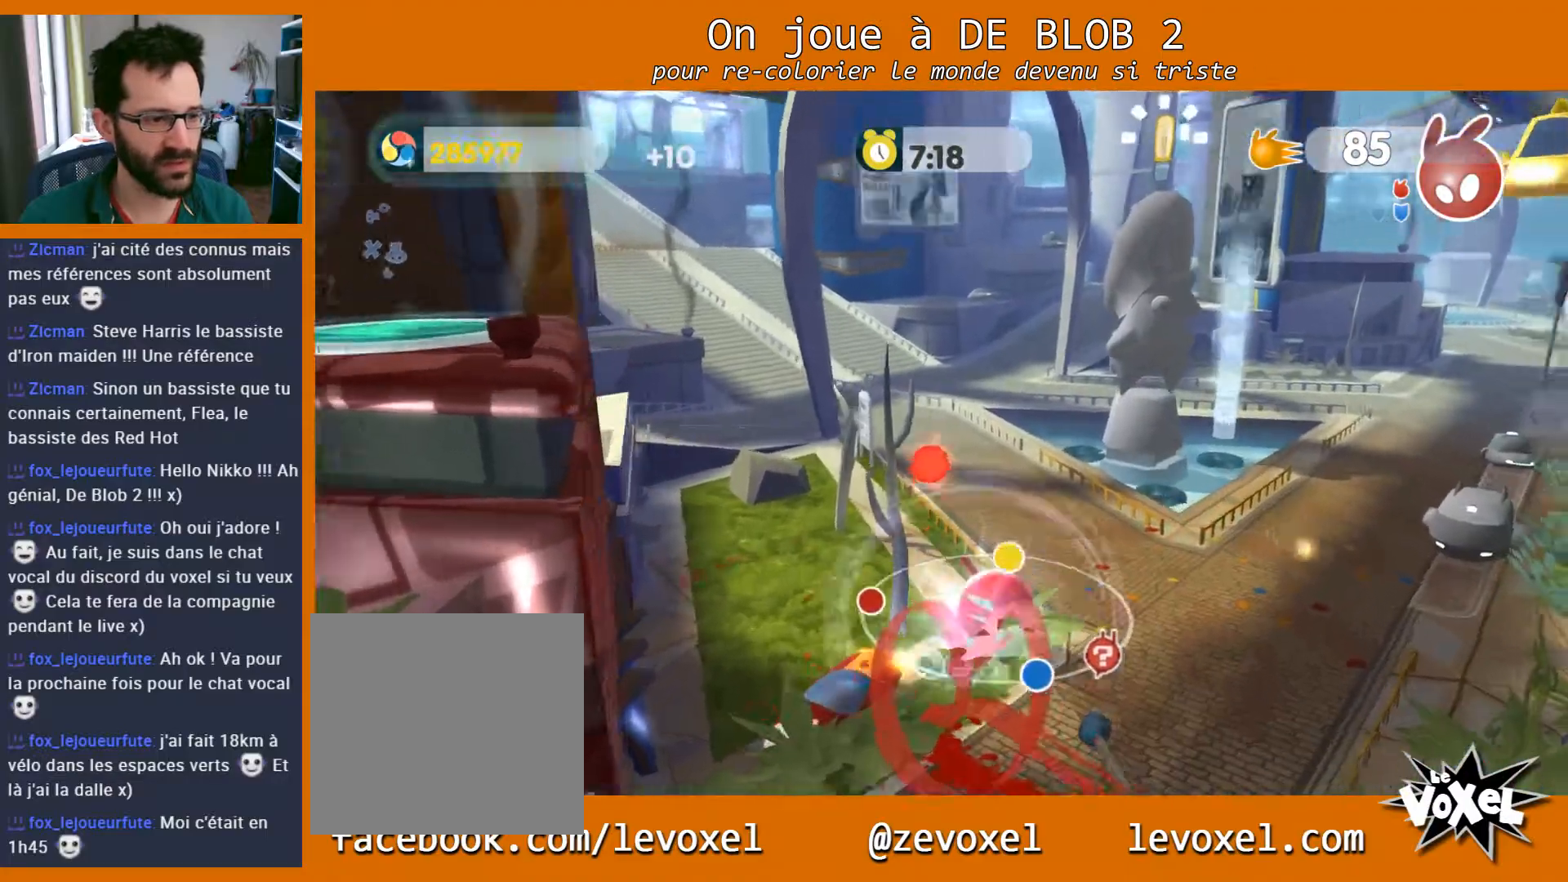
{"buttons": [], "left_stick": "up-left", "right_stick": "center", "events": []}
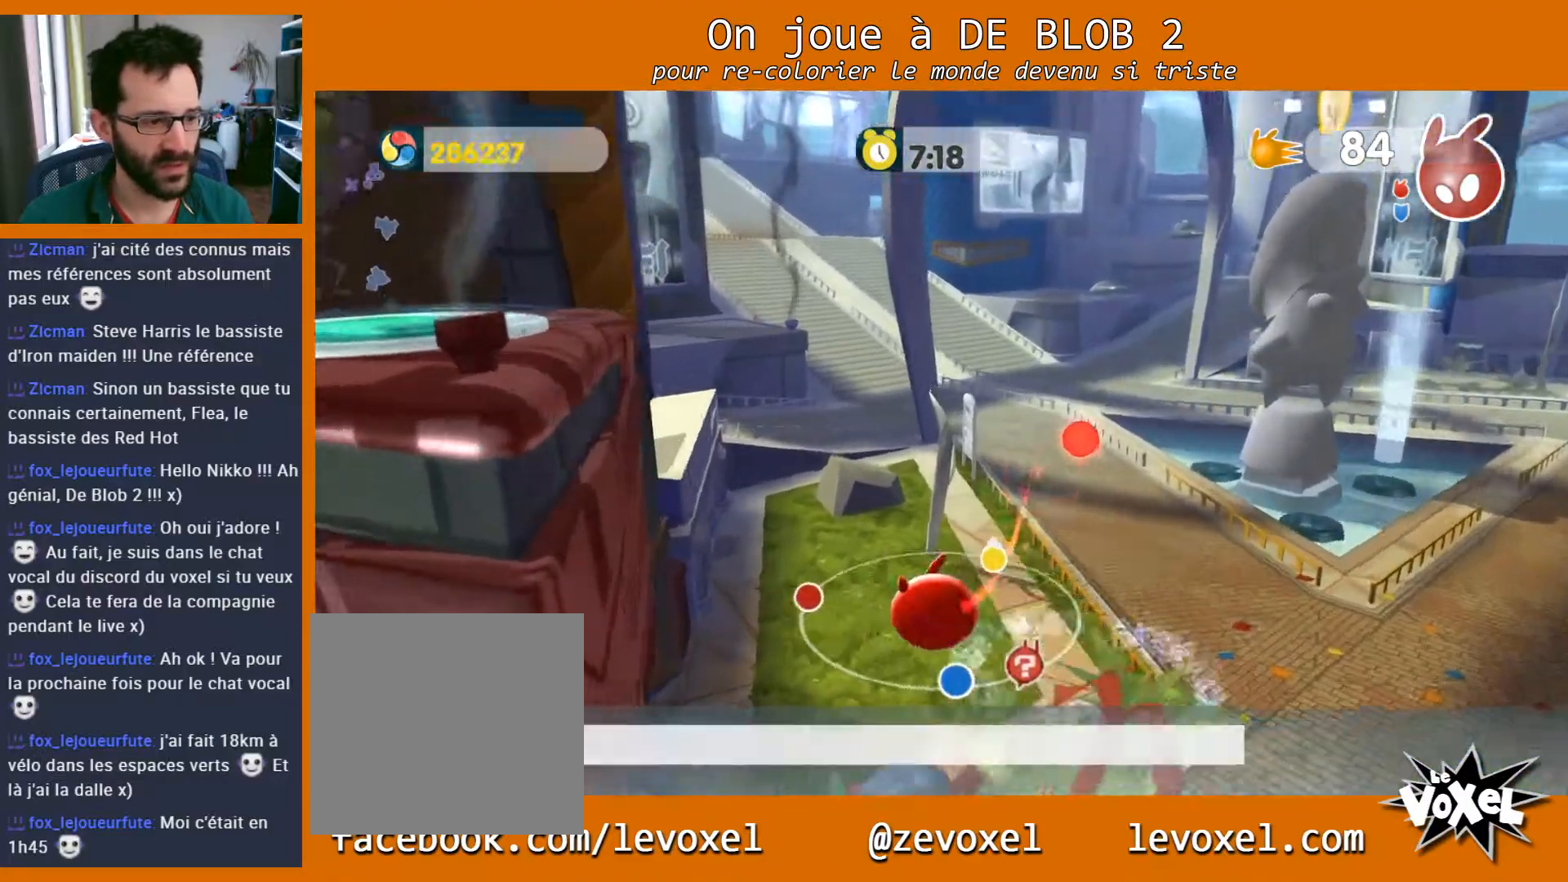
{"buttons": [], "left_stick": "up-right", "right_stick": "center", "events": [[33, "left_stick", "up"], [267, "left_stick", "up-right"]]}
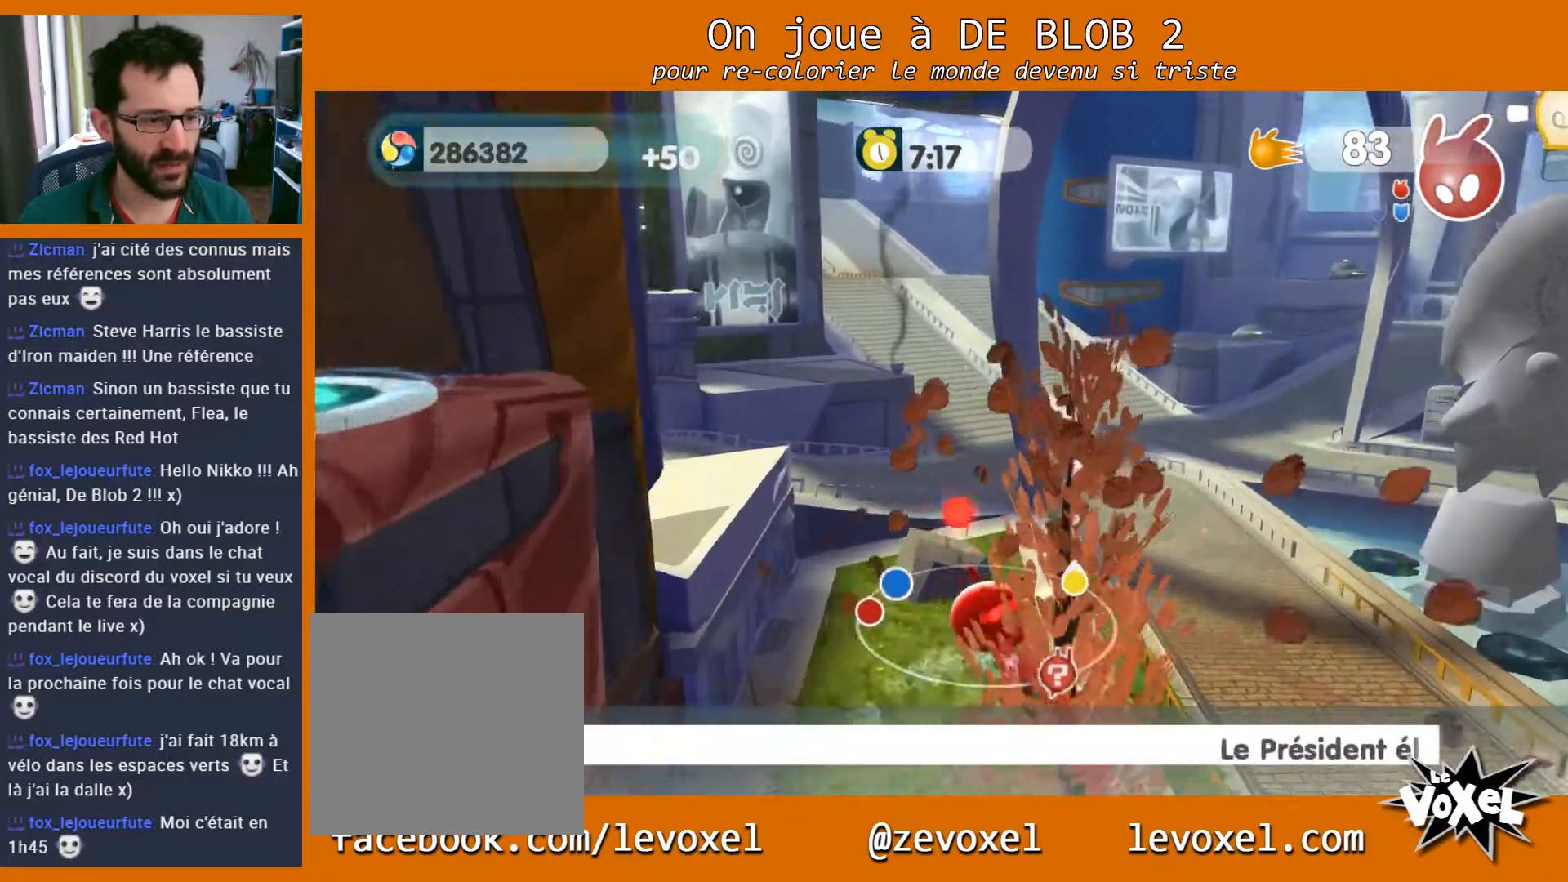
{"buttons": [], "left_stick": "down-right", "right_stick": "center", "events": [[33, "left_stick", "right"], [133, "left_stick", "down-right"]]}
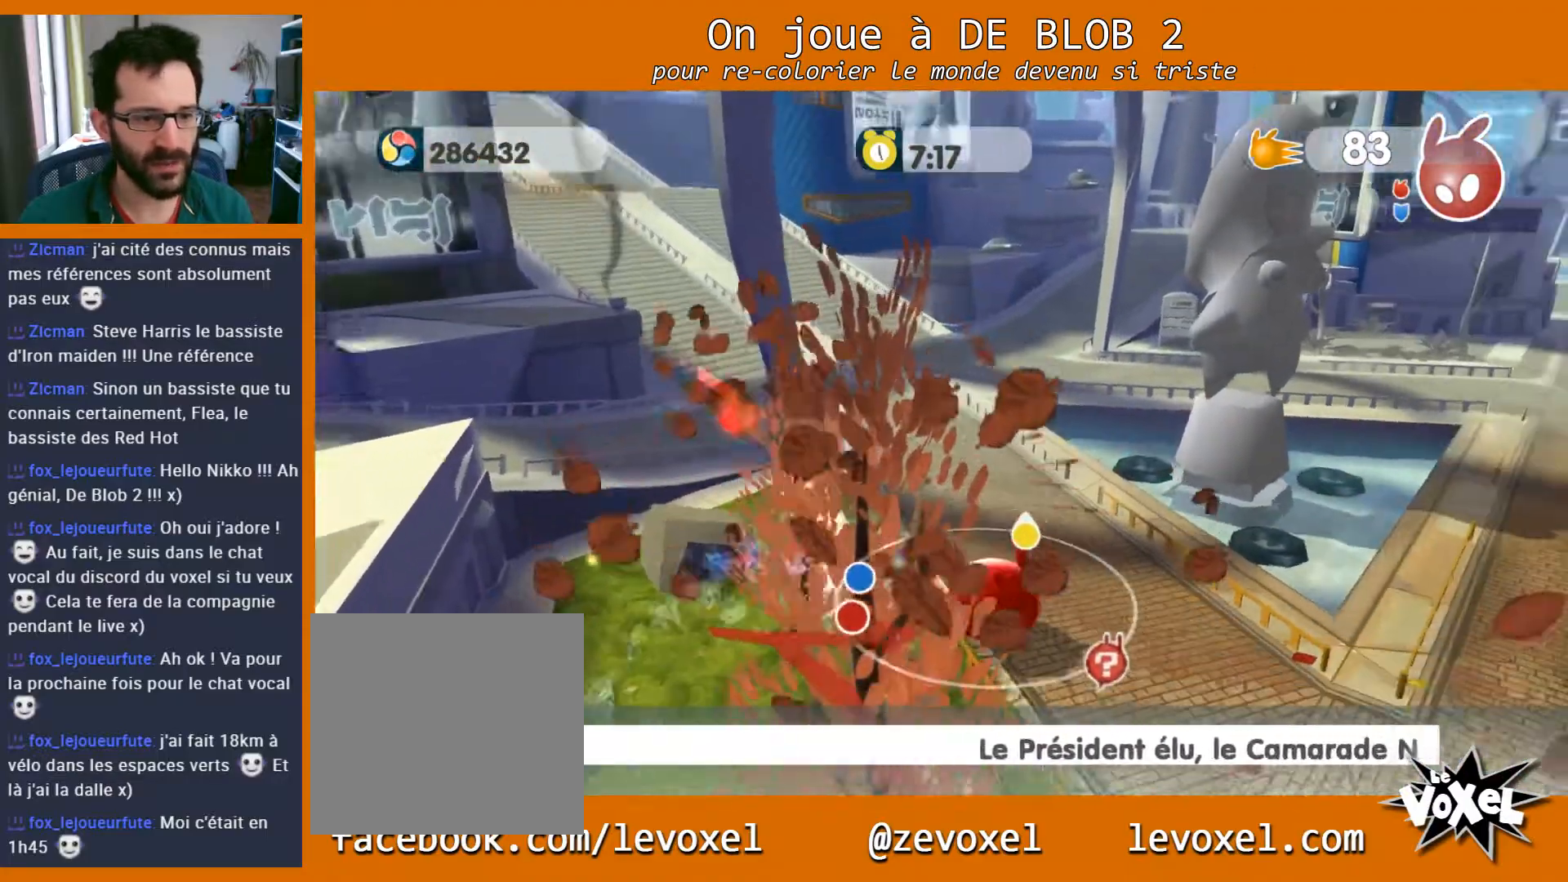
{"buttons": [], "left_stick": "up-right", "right_stick": "center", "events": [[367, "left_stick", "right"], [467, "left_stick", "up-right"]]}
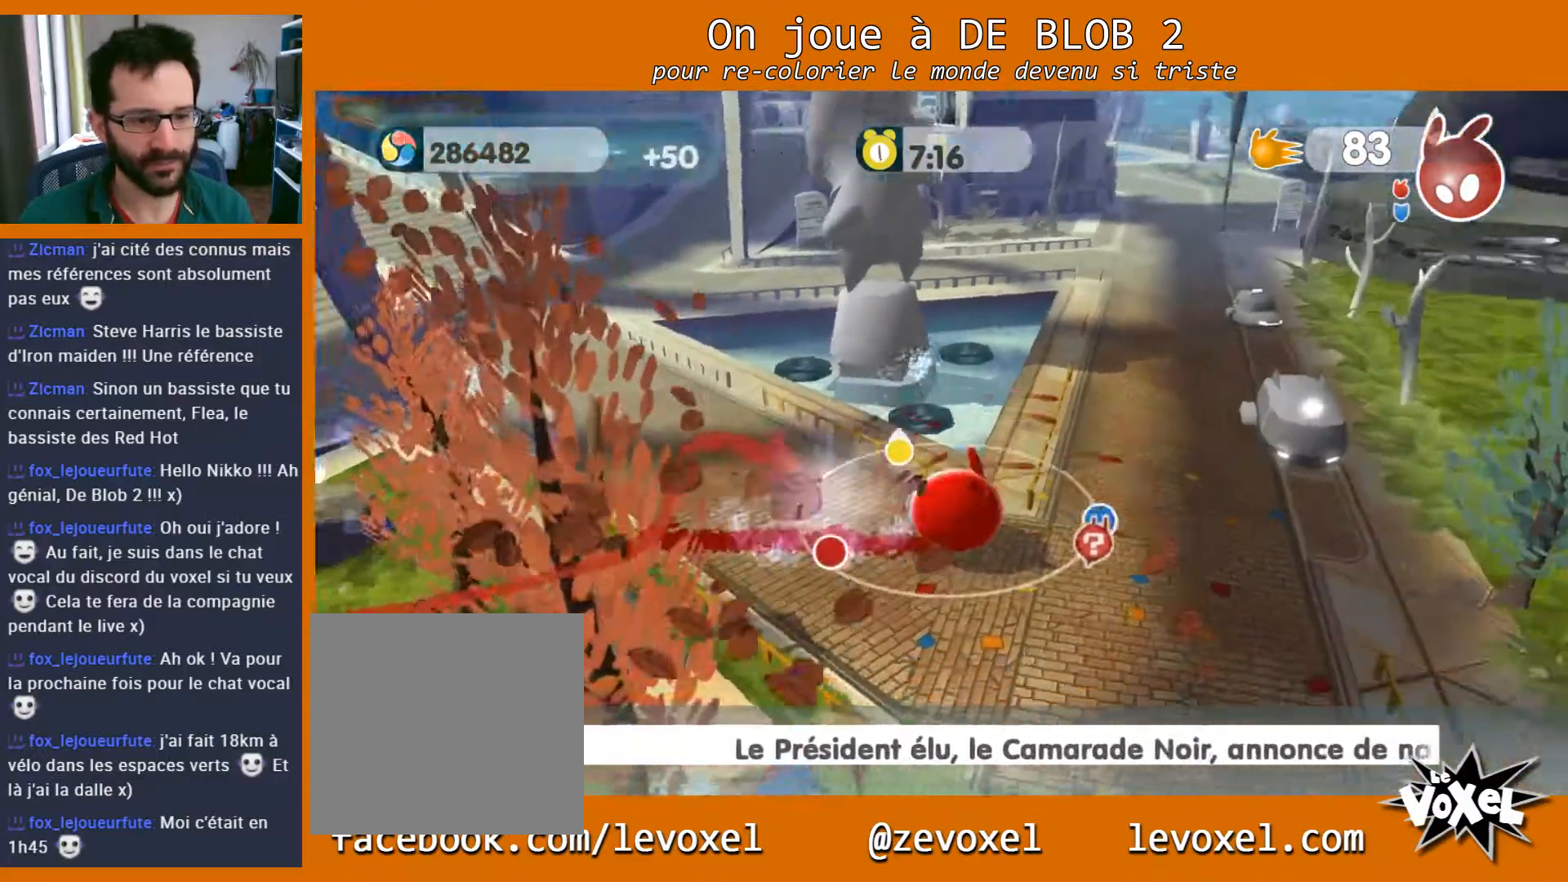
{"buttons": [], "left_stick": "up-right", "right_stick": "center", "events": []}
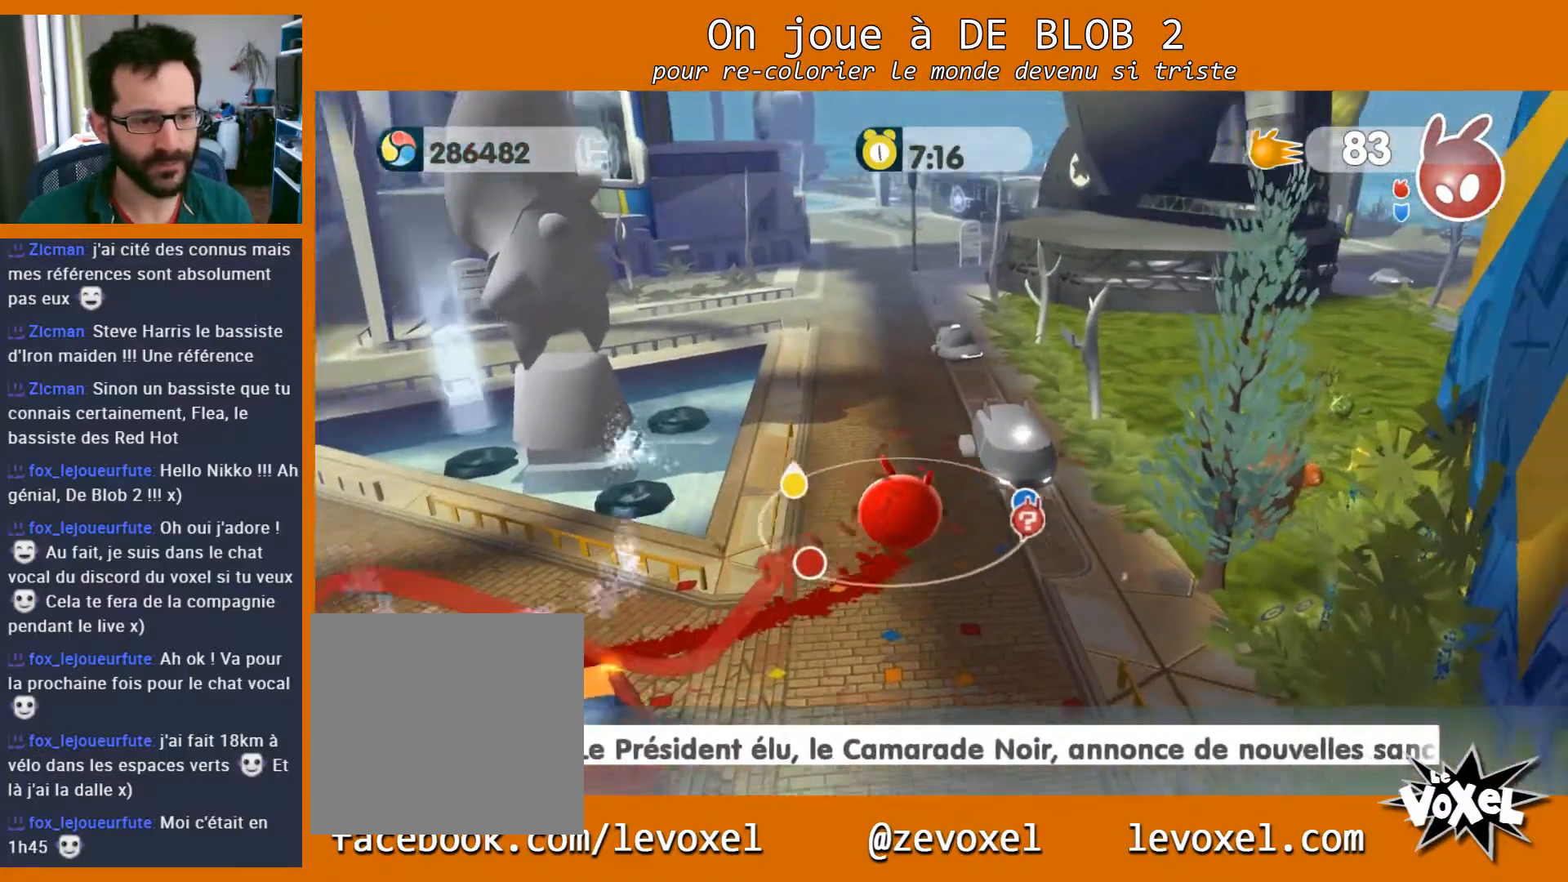
{"buttons": [], "left_stick": "up-right", "right_stick": "center", "events": []}
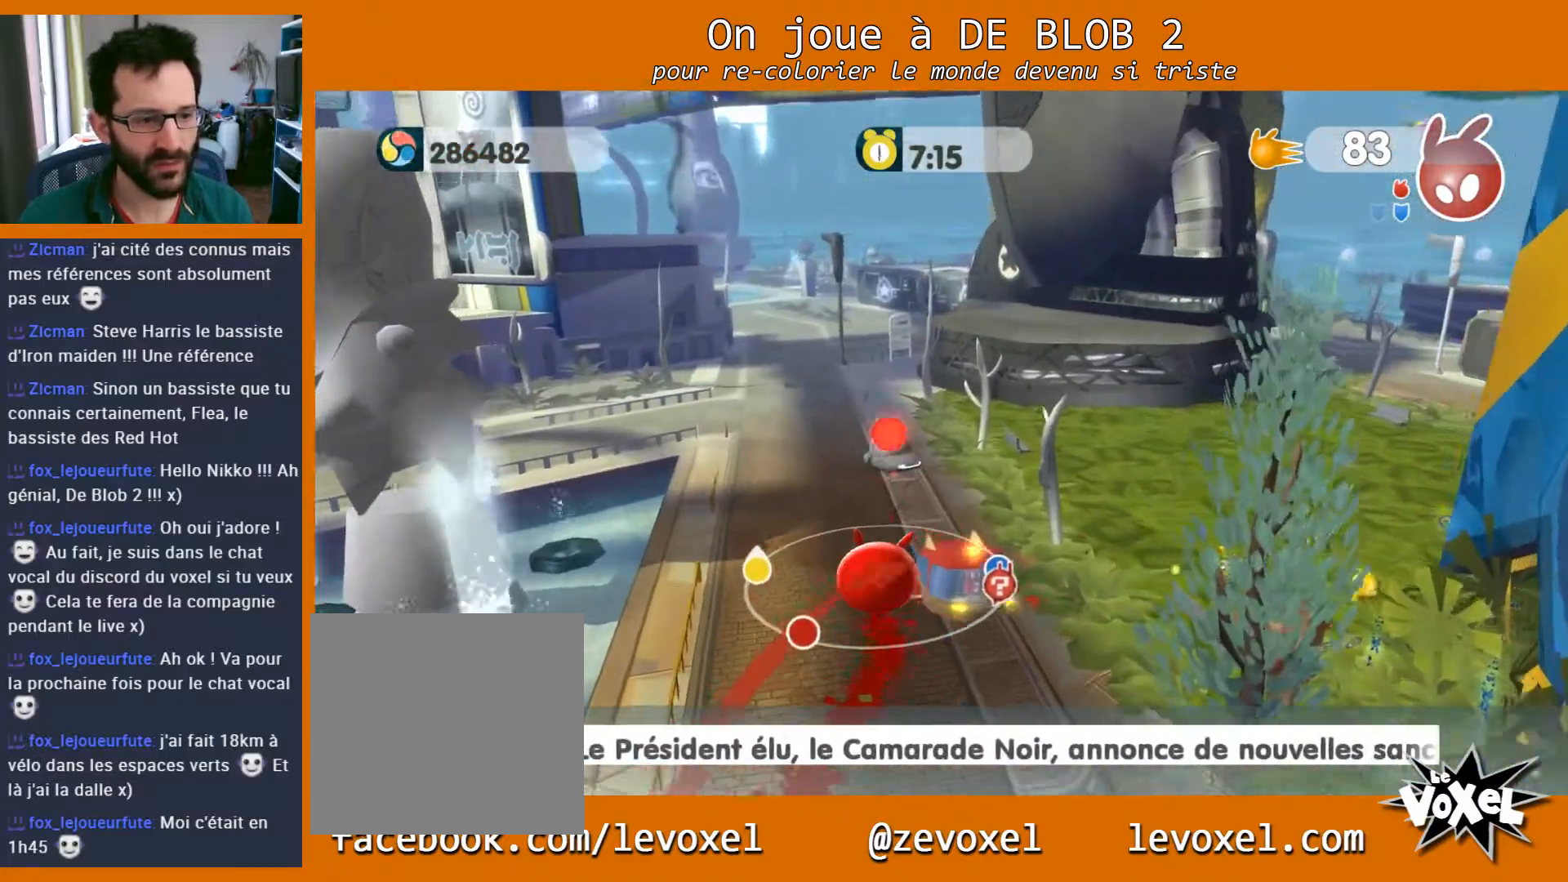
{"buttons": [], "left_stick": "up-right", "right_stick": "center", "events": [[200, "left_stick", "right"], [467, "left_stick", "up-right"]]}
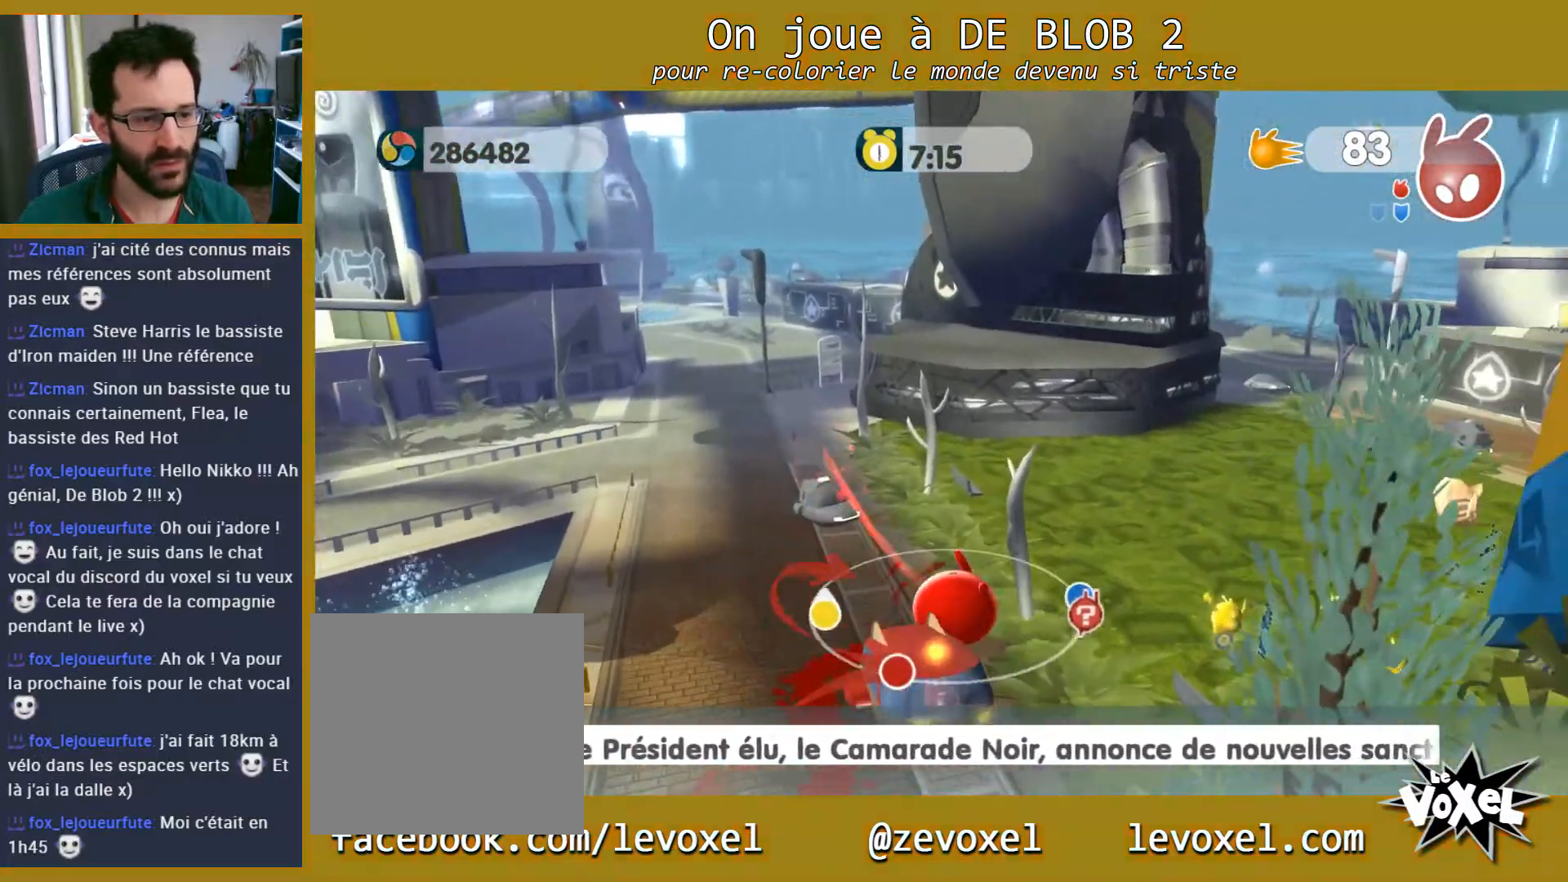
{"buttons": [], "left_stick": "up", "right_stick": "center", "events": [[133, "left_stick", "up"]]}
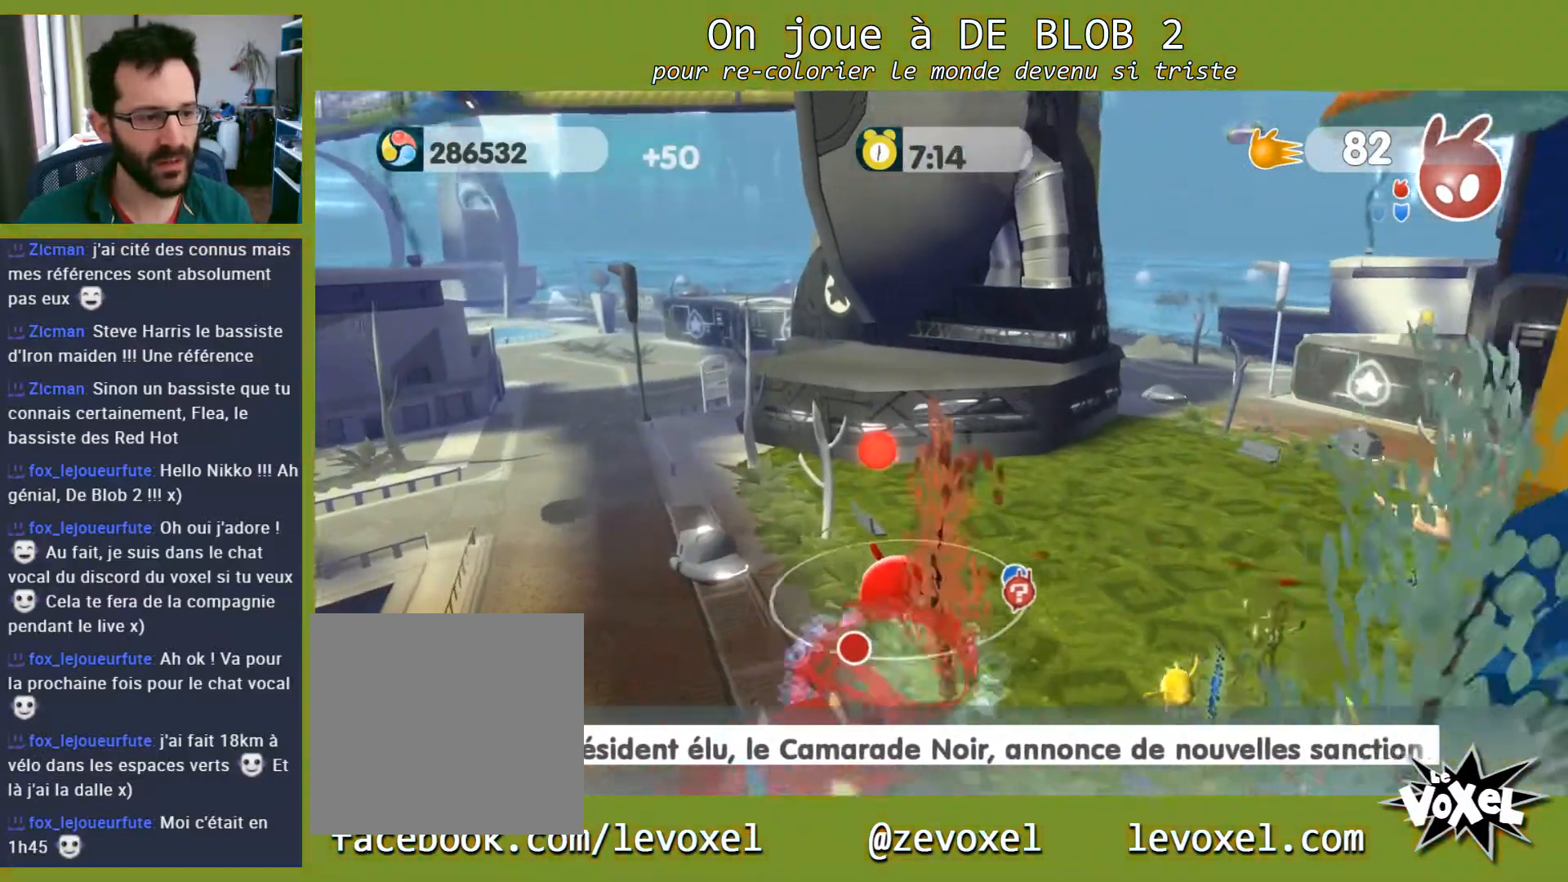
{"buttons": [], "left_stick": "up-left", "right_stick": "center", "events": [[100, "left_stick", "up-left"]]}
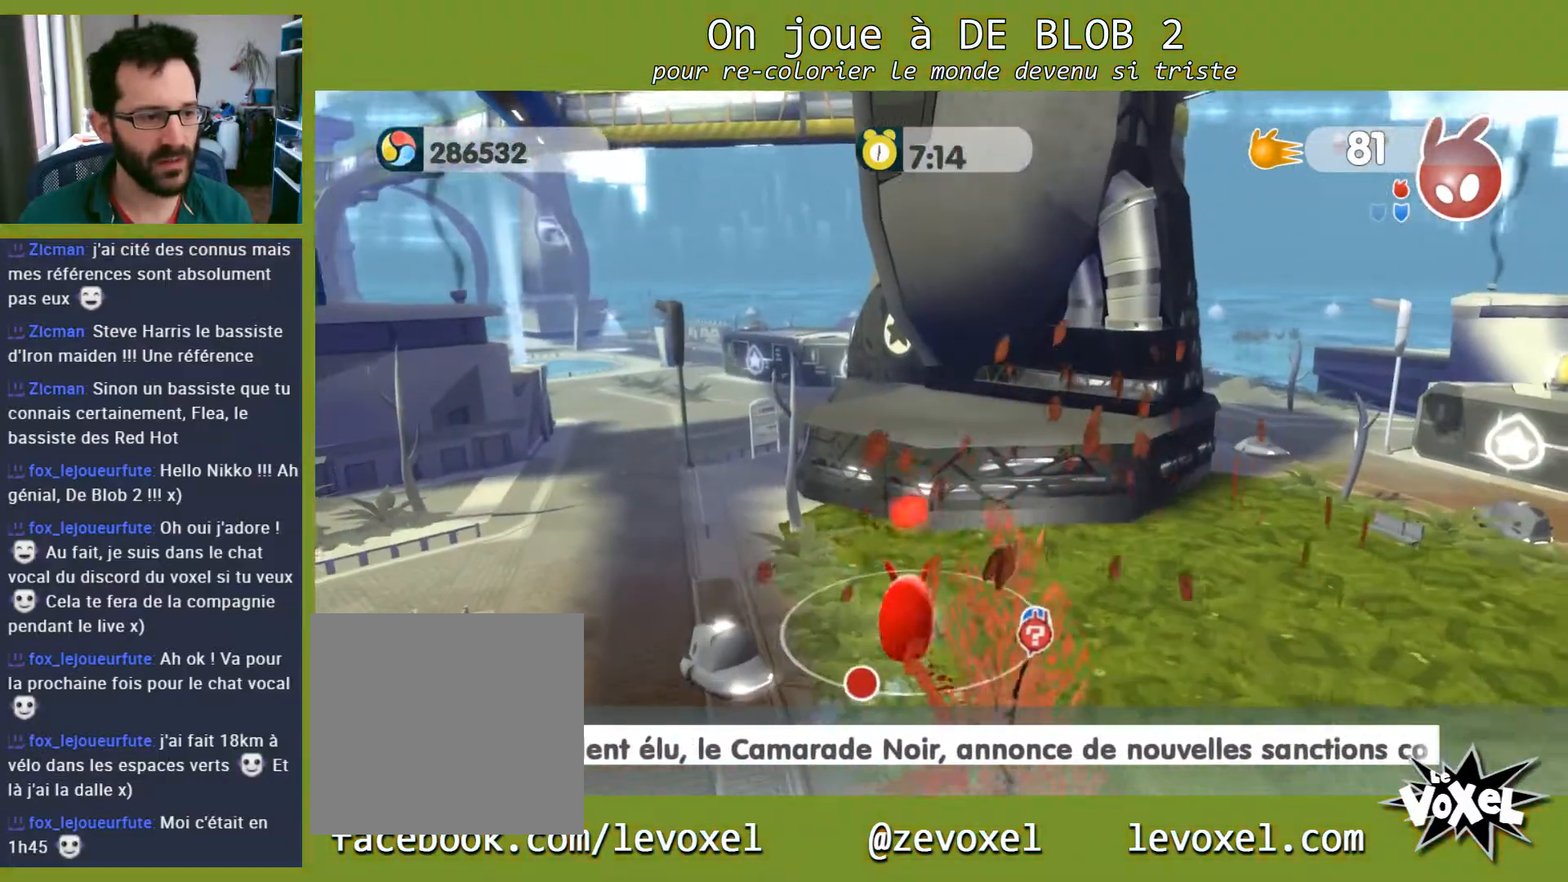
{"buttons": [], "left_stick": "up-left", "right_stick": "center", "events": [[67, "left_stick", "up"], [300, "left_stick", "up-left"]]}
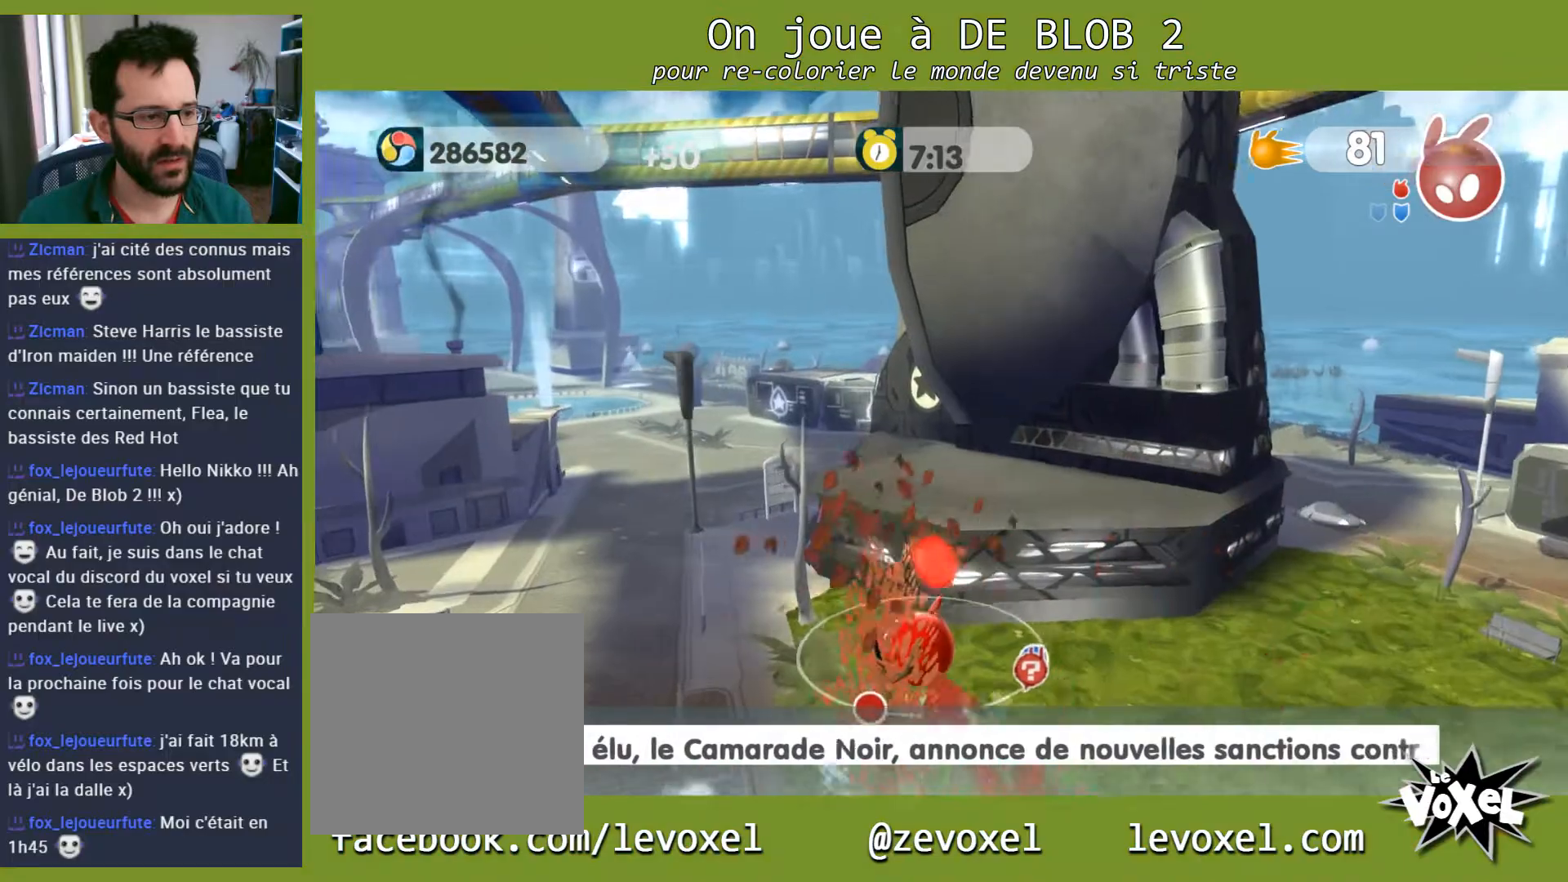
{"buttons": [], "left_stick": "up-right", "right_stick": "center", "events": [[500, "left_stick", "up-right"]]}
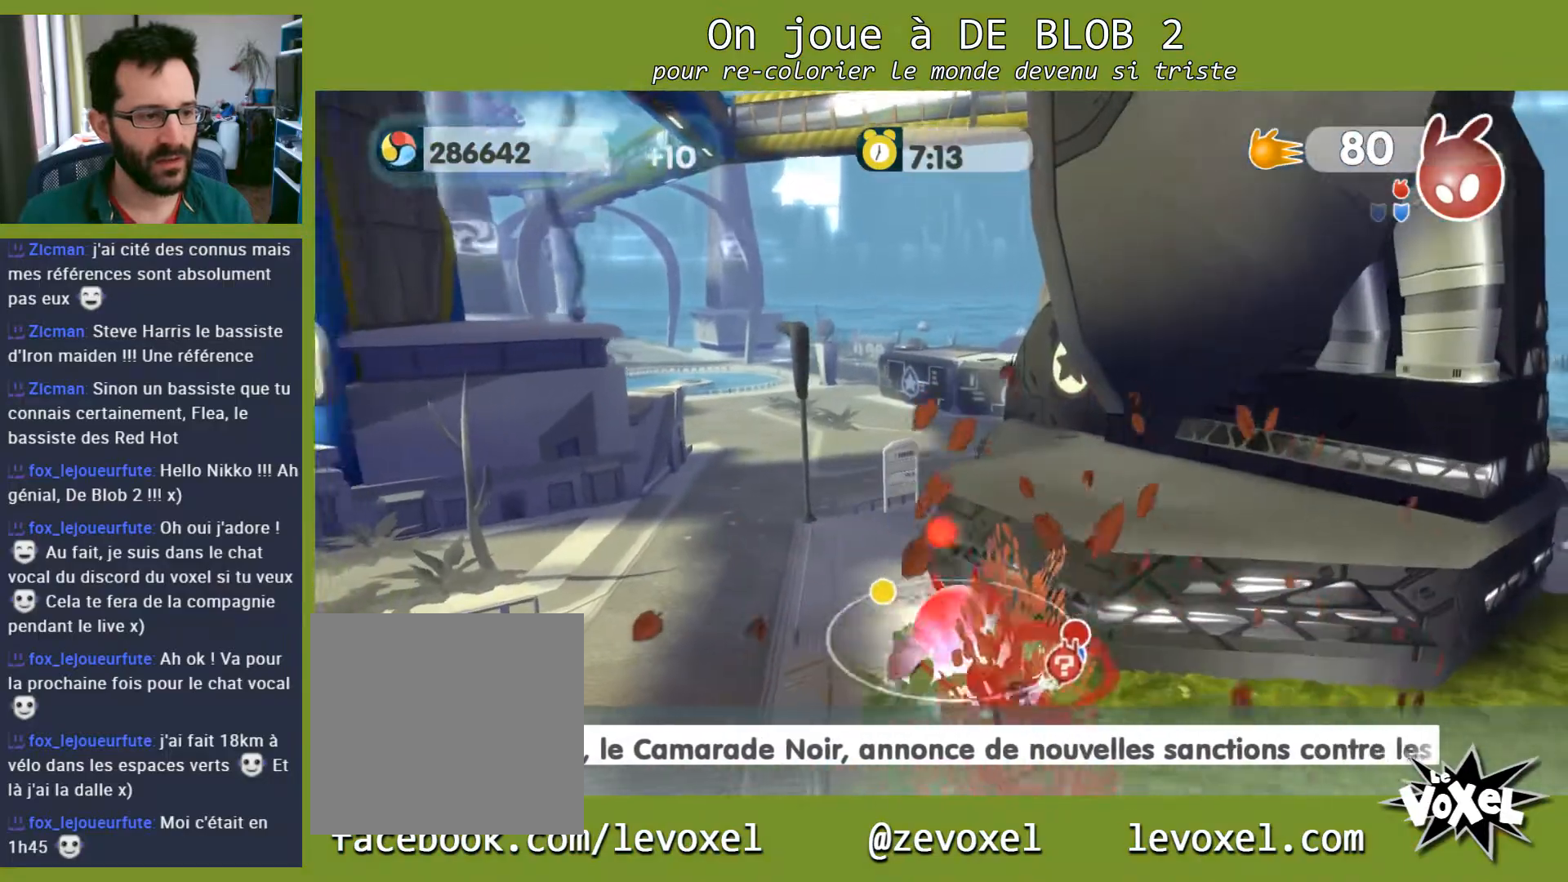
{"buttons": [], "left_stick": "right", "right_stick": "down-right", "events": [[100, "left_stick", "down-right"], [200, "left_stick", "down"], [300, "right_stick", "down-right"], [367, "left_stick", "down-right"], [467, "left_stick", "right"]]}
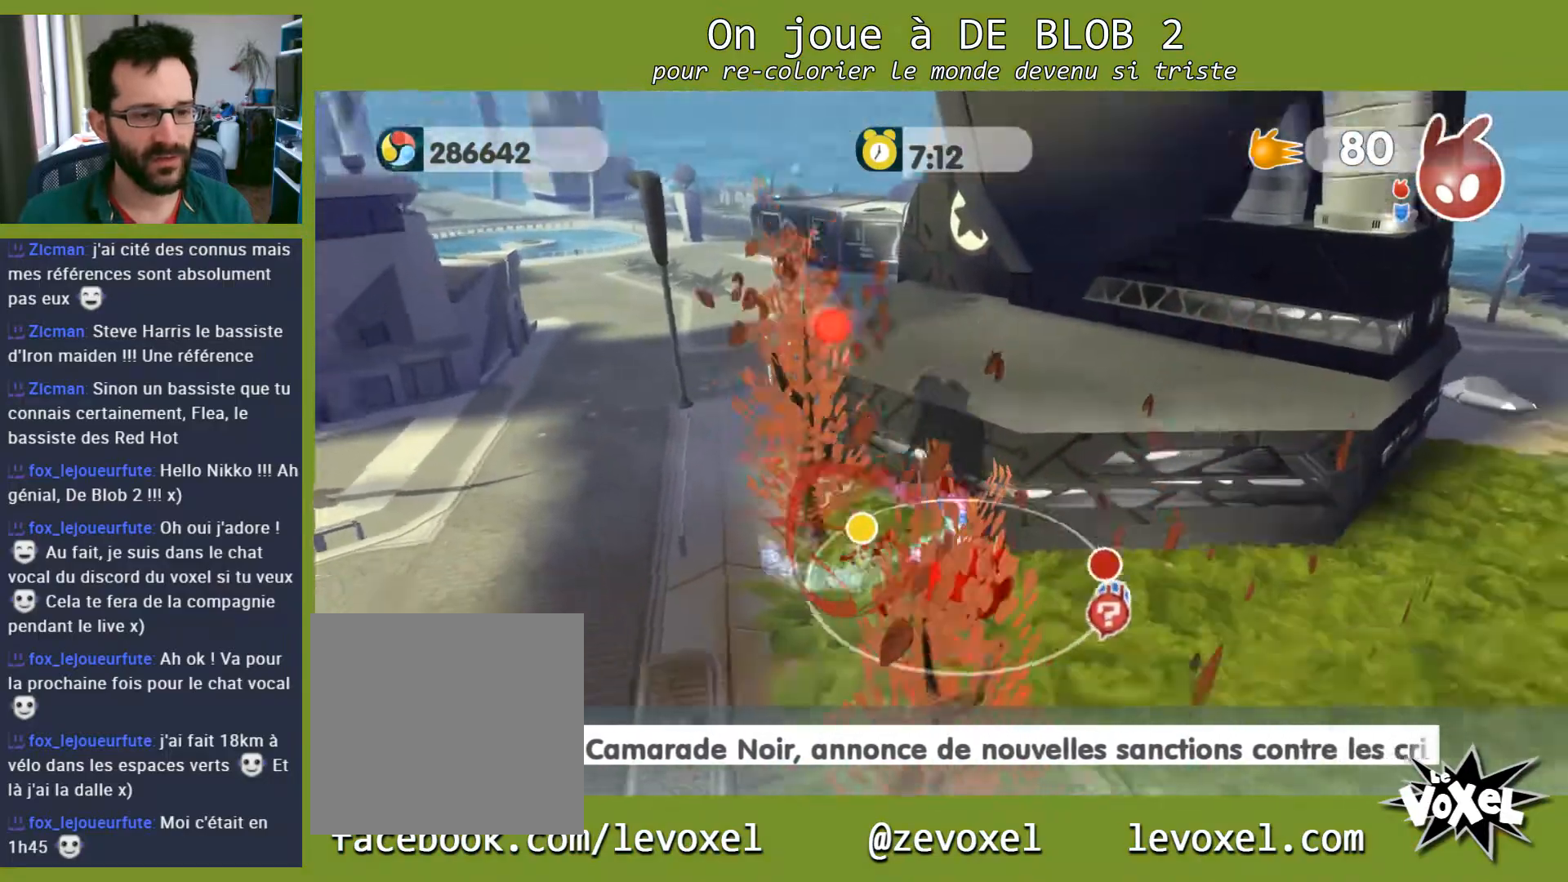
{"buttons": [], "left_stick": "up-right", "right_stick": "center", "events": [[33, "right_stick", "right"], [67, "left_stick", "up-right"], [133, "right_stick", "up-right"], [433, "right_stick", "center"]]}
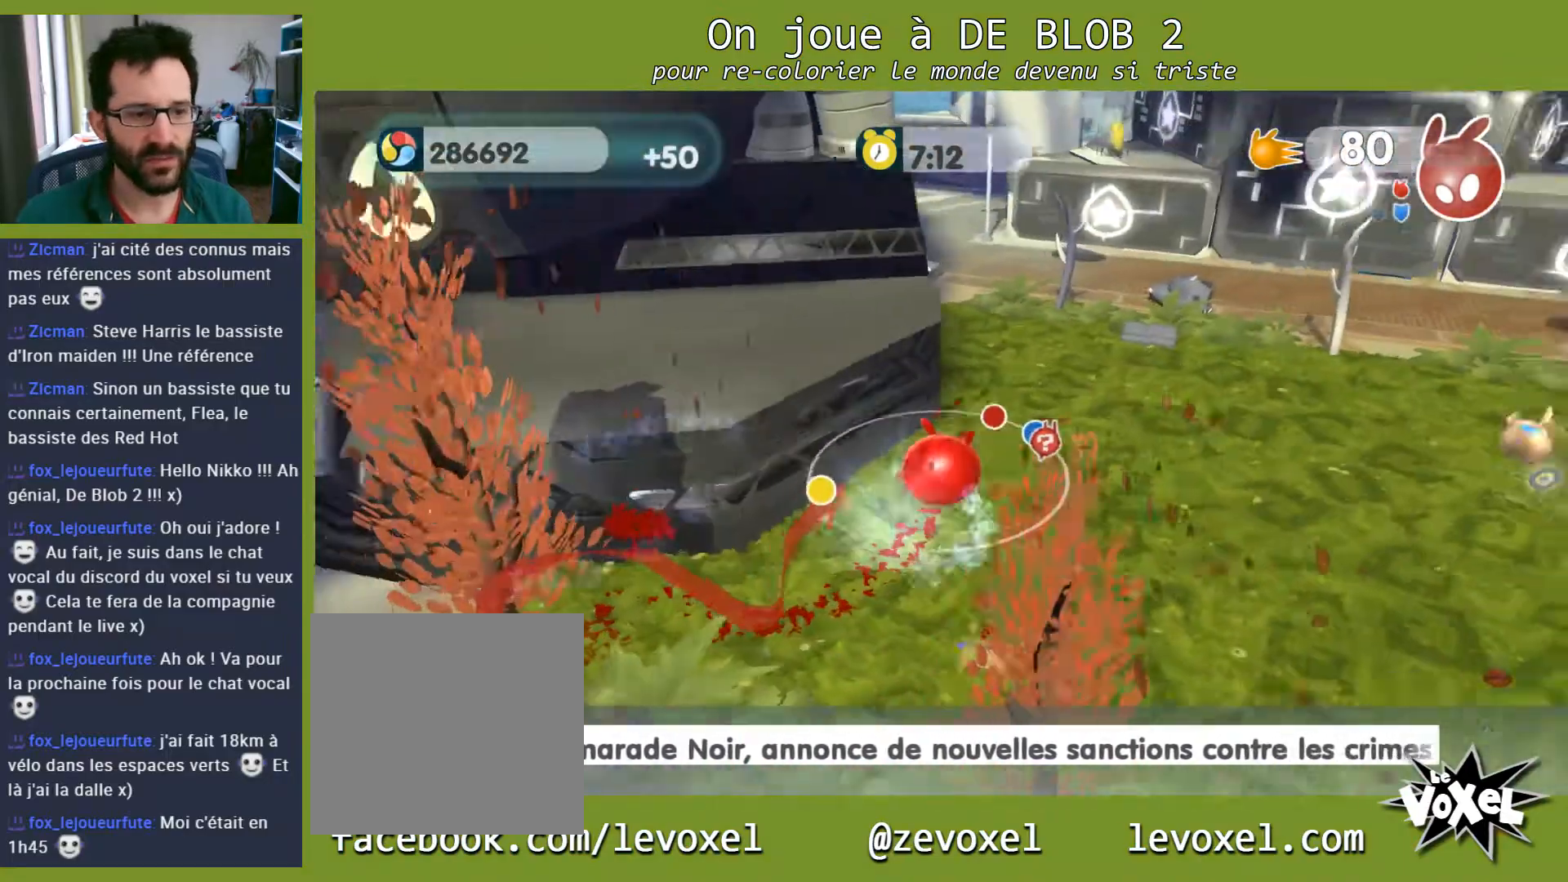
{"buttons": [], "left_stick": "up", "right_stick": "center", "events": [[200, "left_stick", "up"]]}
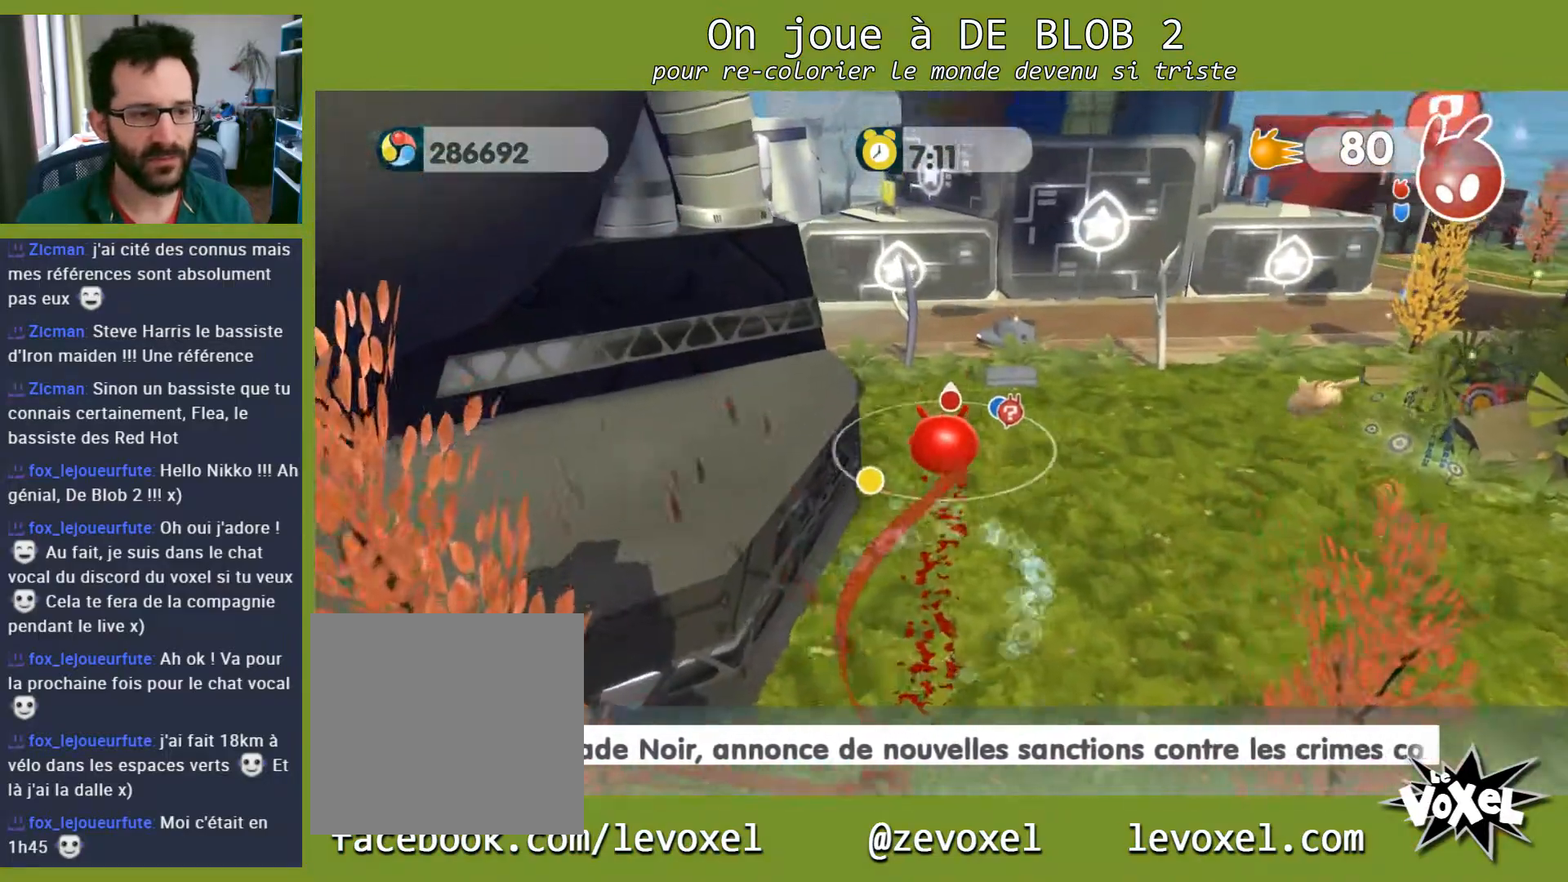
{"buttons": [], "left_stick": "up-left", "right_stick": "center", "events": [[500, "left_stick", "up-left"]]}
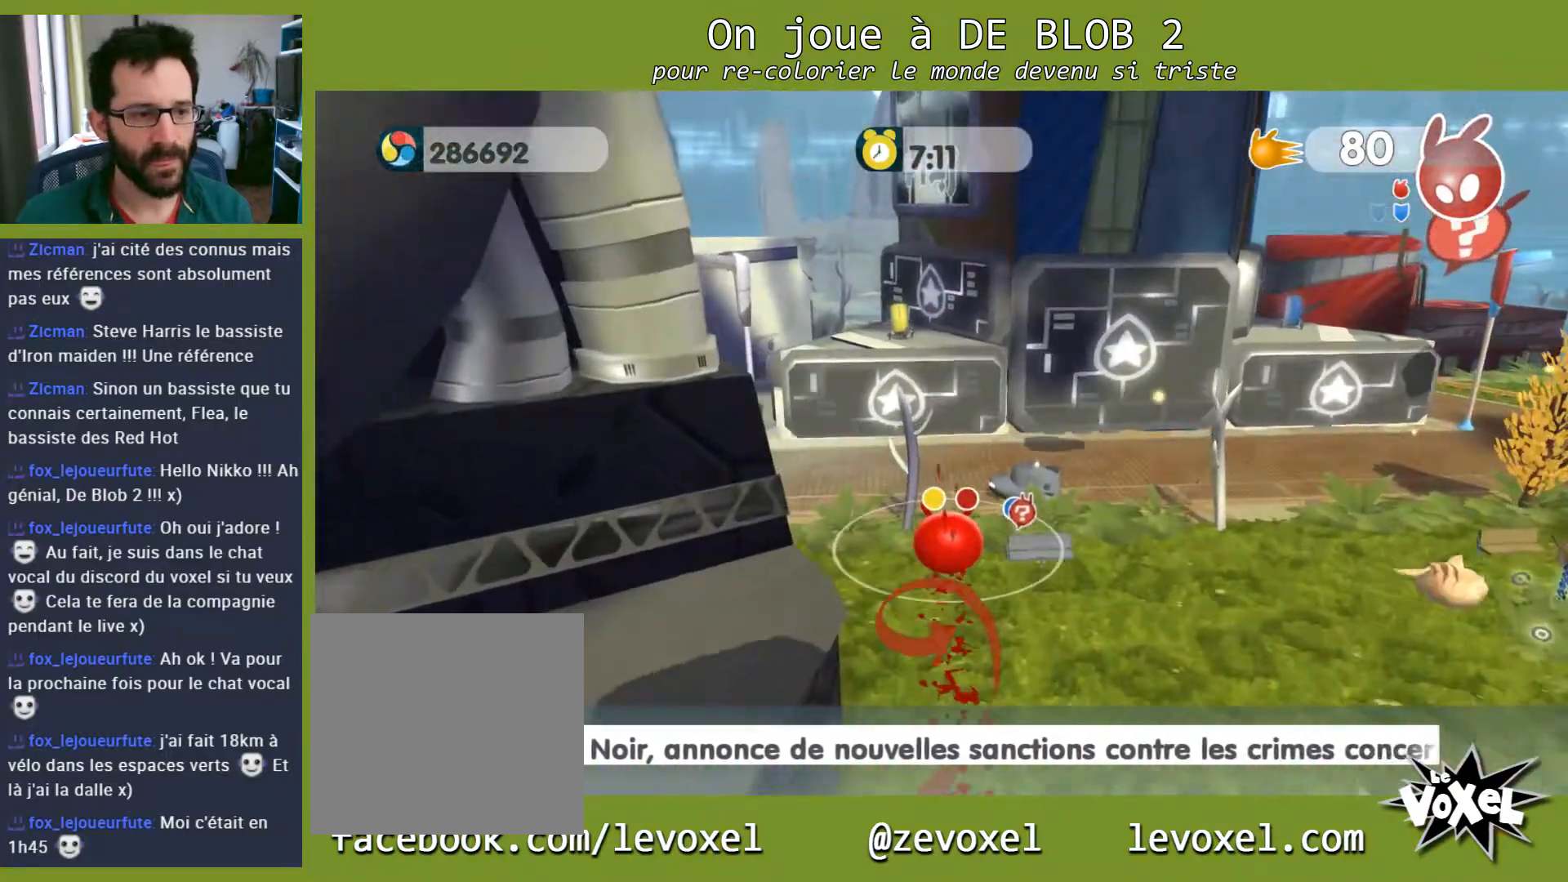
{"buttons": [], "left_stick": "right", "right_stick": "center", "events": [[333, "left_stick", "up-right"], [433, "left_stick", "right"]]}